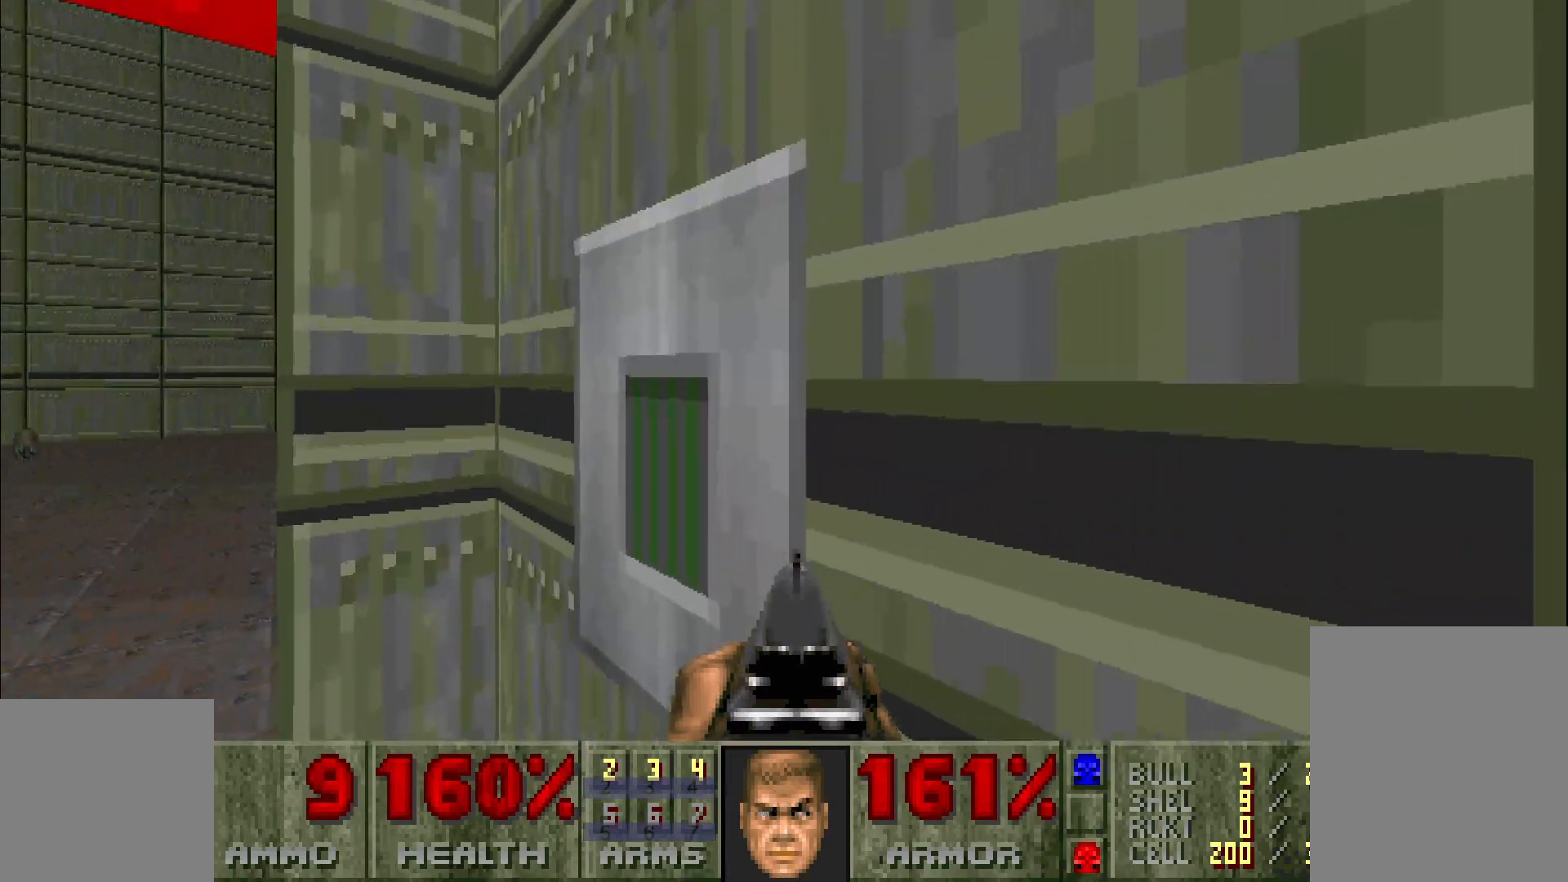
Gameplay with keyboard and mouse; each line is a JSON object with the keys and mouse buttons held at the frame after it. "events" lists presses ("down") and releases ("up") of "a", "c", "d", "e", "s", "space", "w", "x", "z", "mouse_left" and "mouse_right" between this image and that frame as [ms after this image, input, new state], when the widget could be followed in between. "mouse_left", "mouse_right" = the "left", "right" buttons of the "mouse" list. No other keys are recorded. Mouse movement is not recorded. Not read: other_keys.
{"keys": ["w"], "mouse": [], "events": [[50, "e", "down"], [50, "space", "down"], [200, "e", "up"], [200, "space", "up"], [483, "w", "down"]]}
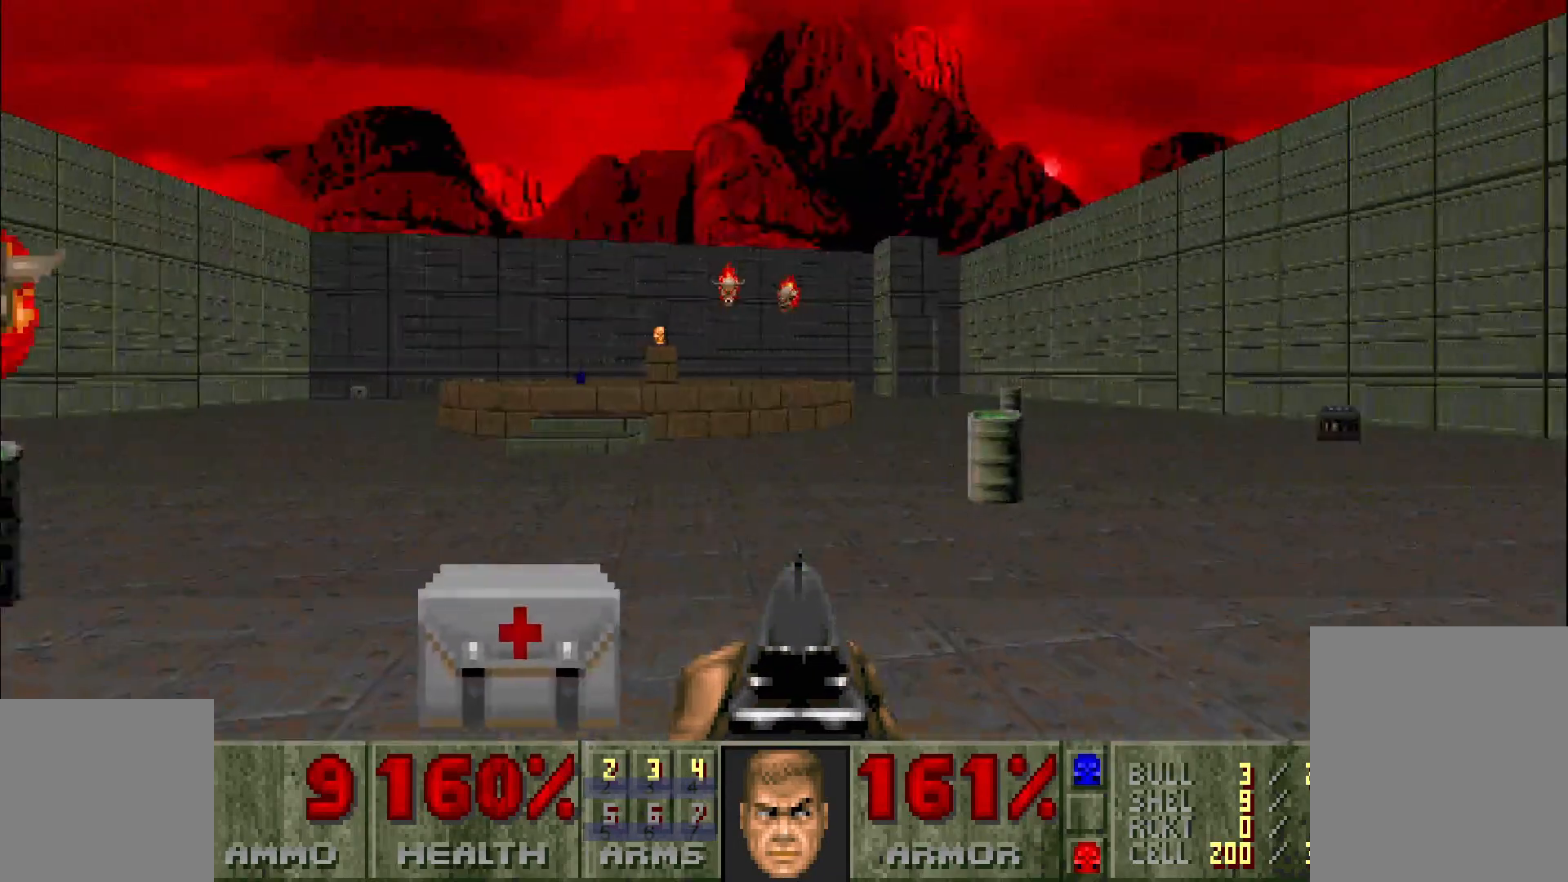
{"keys": ["w"], "mouse": [], "events": [[33, "w", "up"], [217, "w", "down"]]}
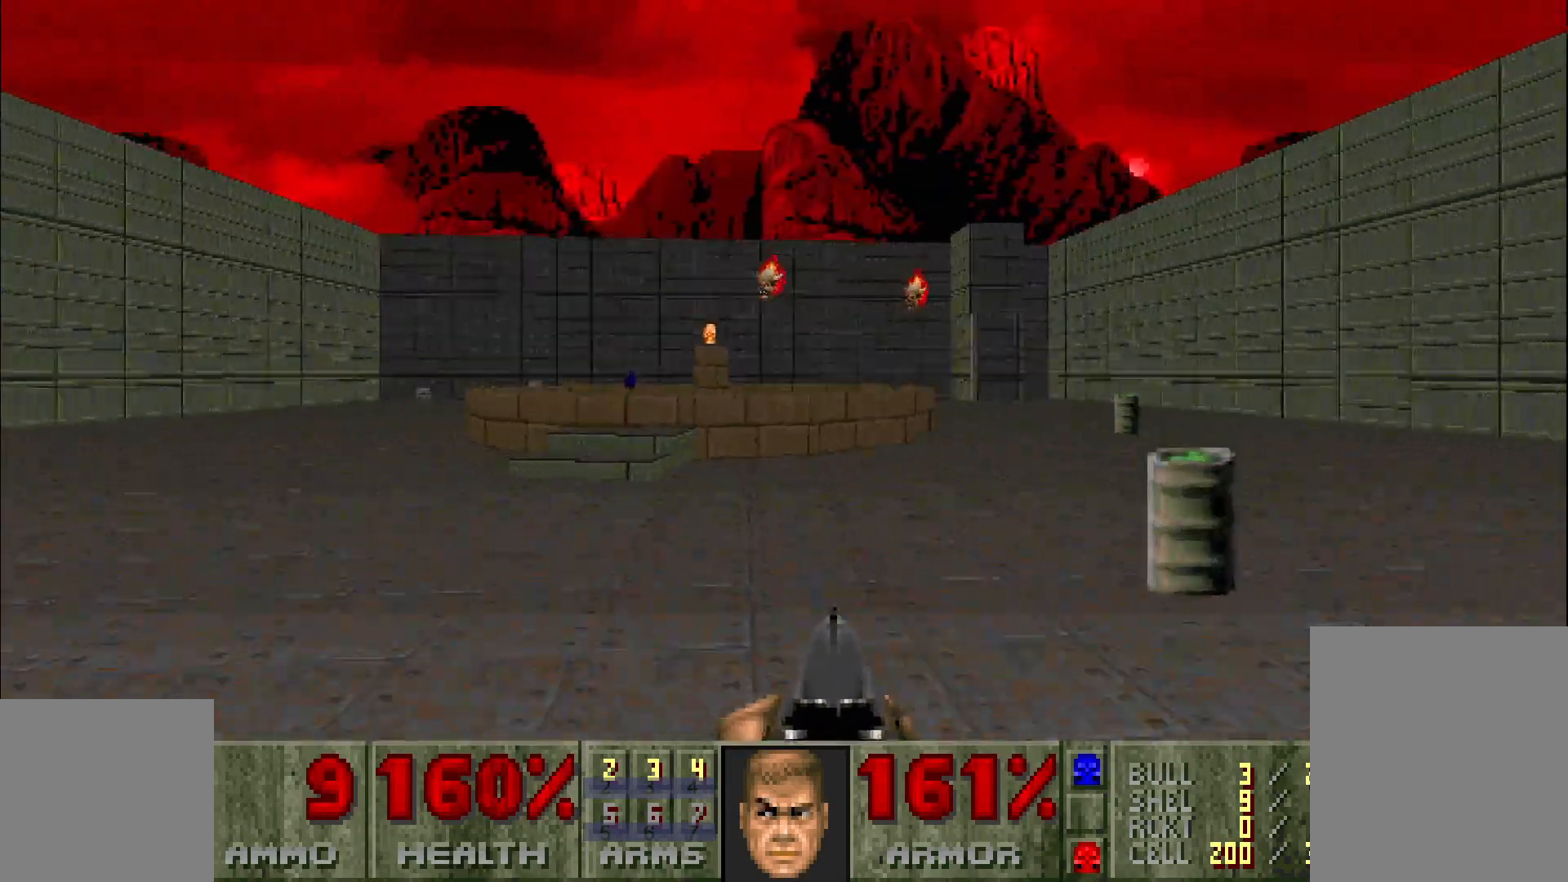
{"keys": [], "mouse": [], "events": [[100, "a", "down"], [333, "a", "up"], [467, "w", "up"]]}
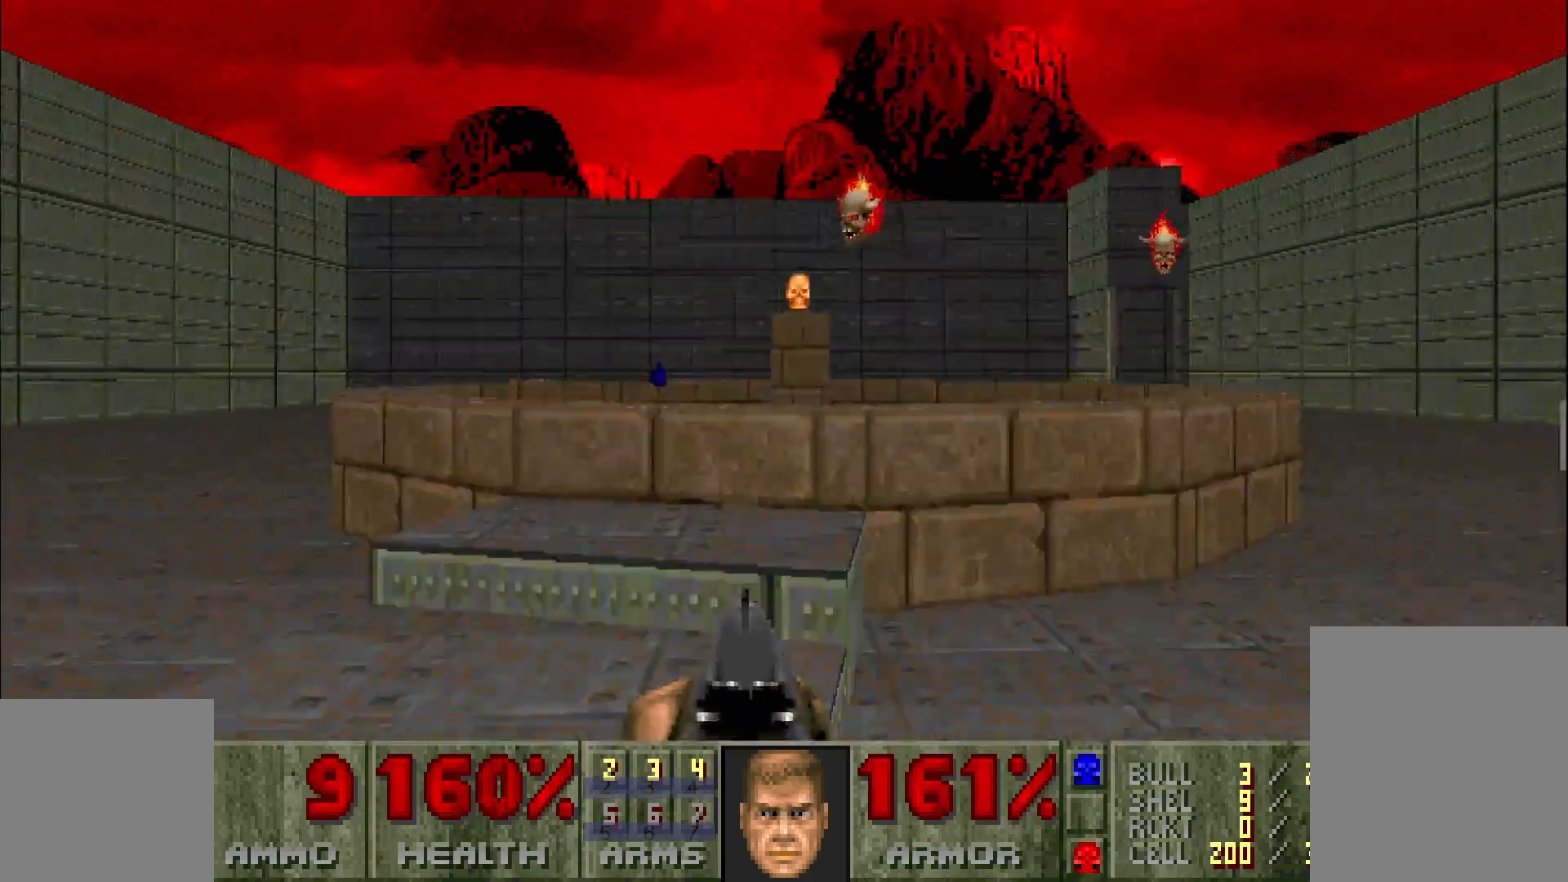
{"keys": [], "mouse": [], "events": []}
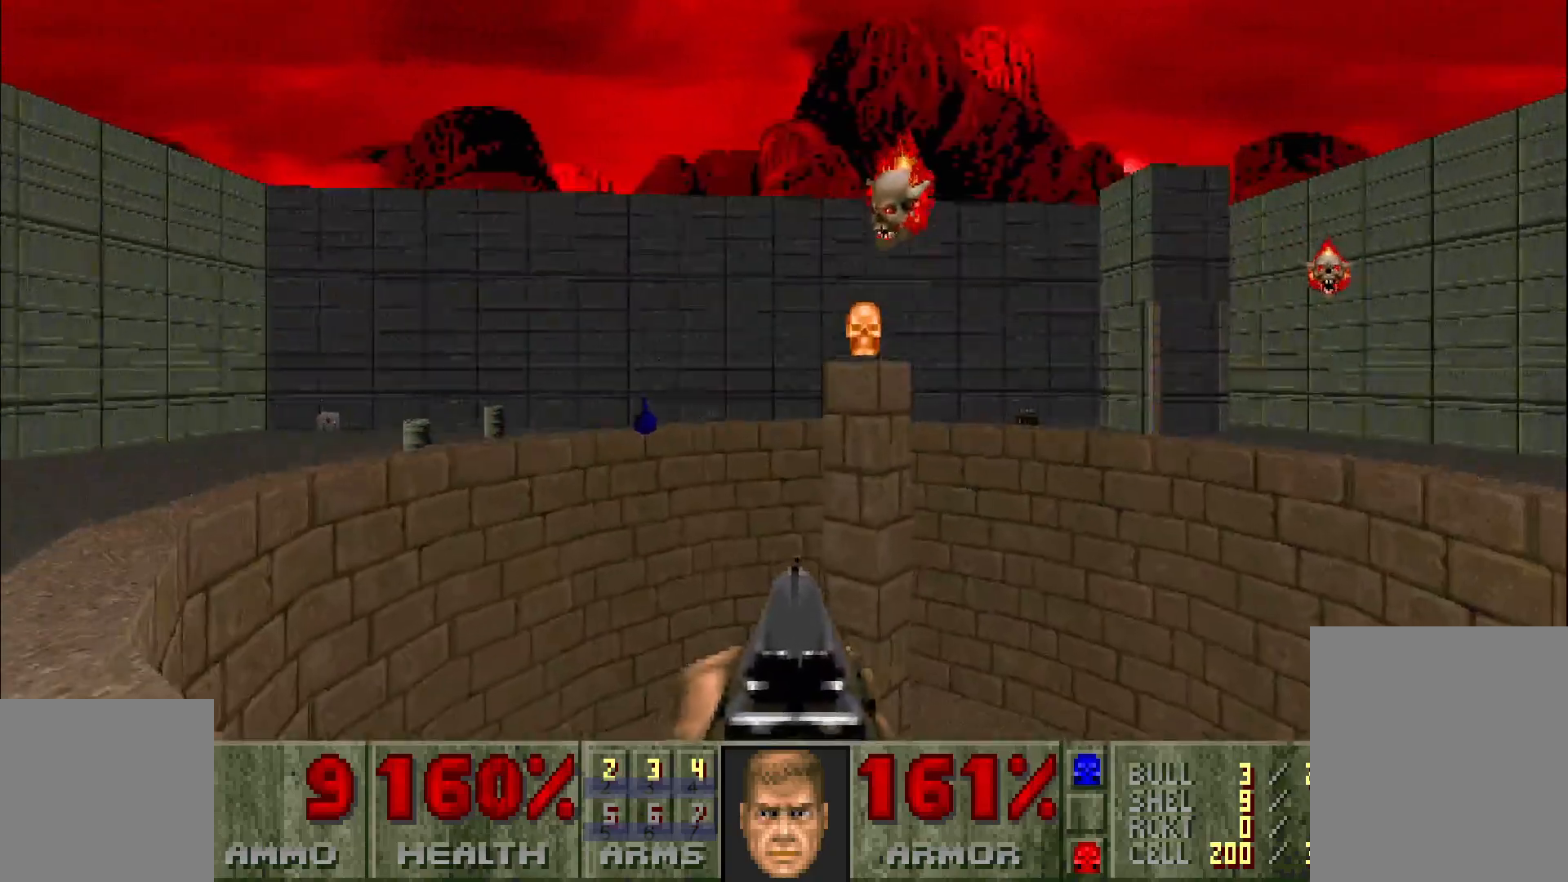
{"keys": [], "mouse": [], "events": []}
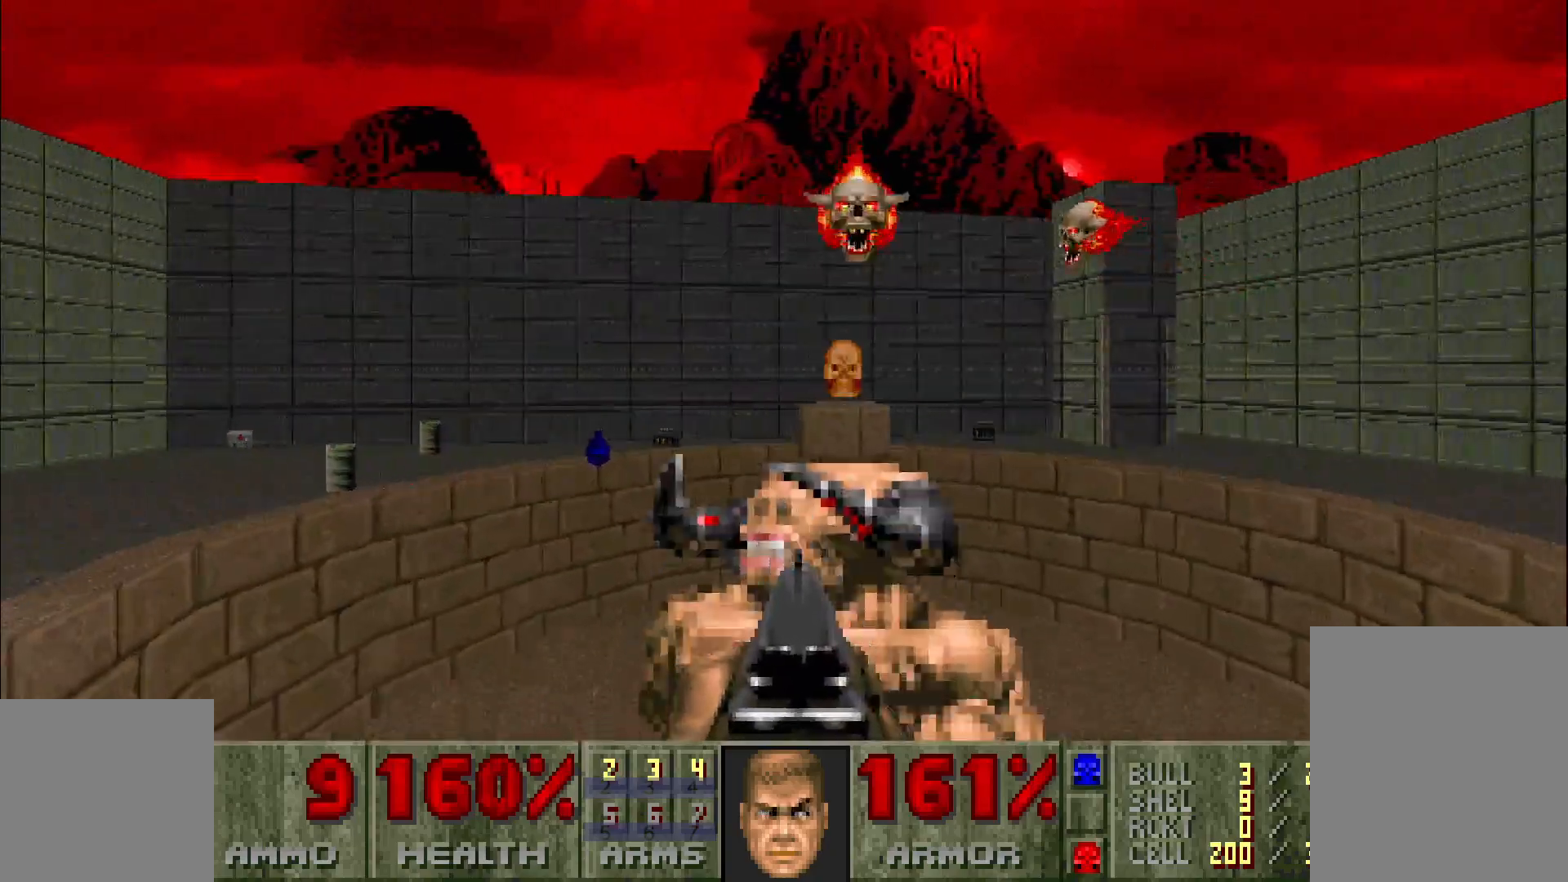
{"keys": ["a", "d", "s"], "mouse": ["left"], "events": [[250, "s", "down"], [433, "mouse_left", "down"], [483, "a", "down"], [483, "d", "down"]]}
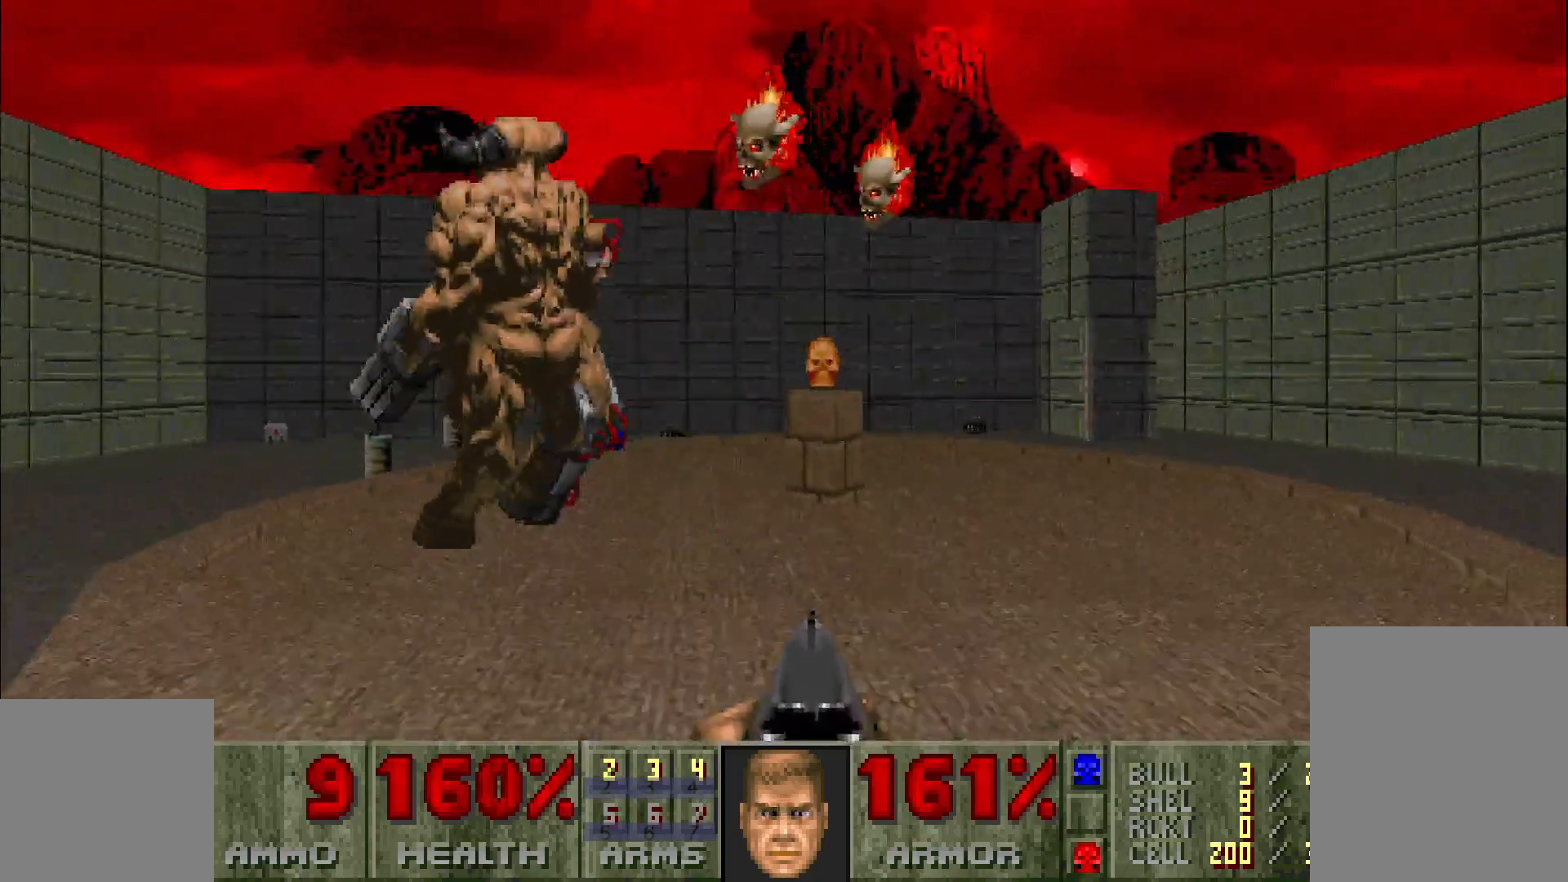
{"keys": ["d", "w"], "mouse": [], "events": [[67, "mouse_left", "up"], [117, "a", "up"], [117, "s", "up"], [267, "w", "down"]]}
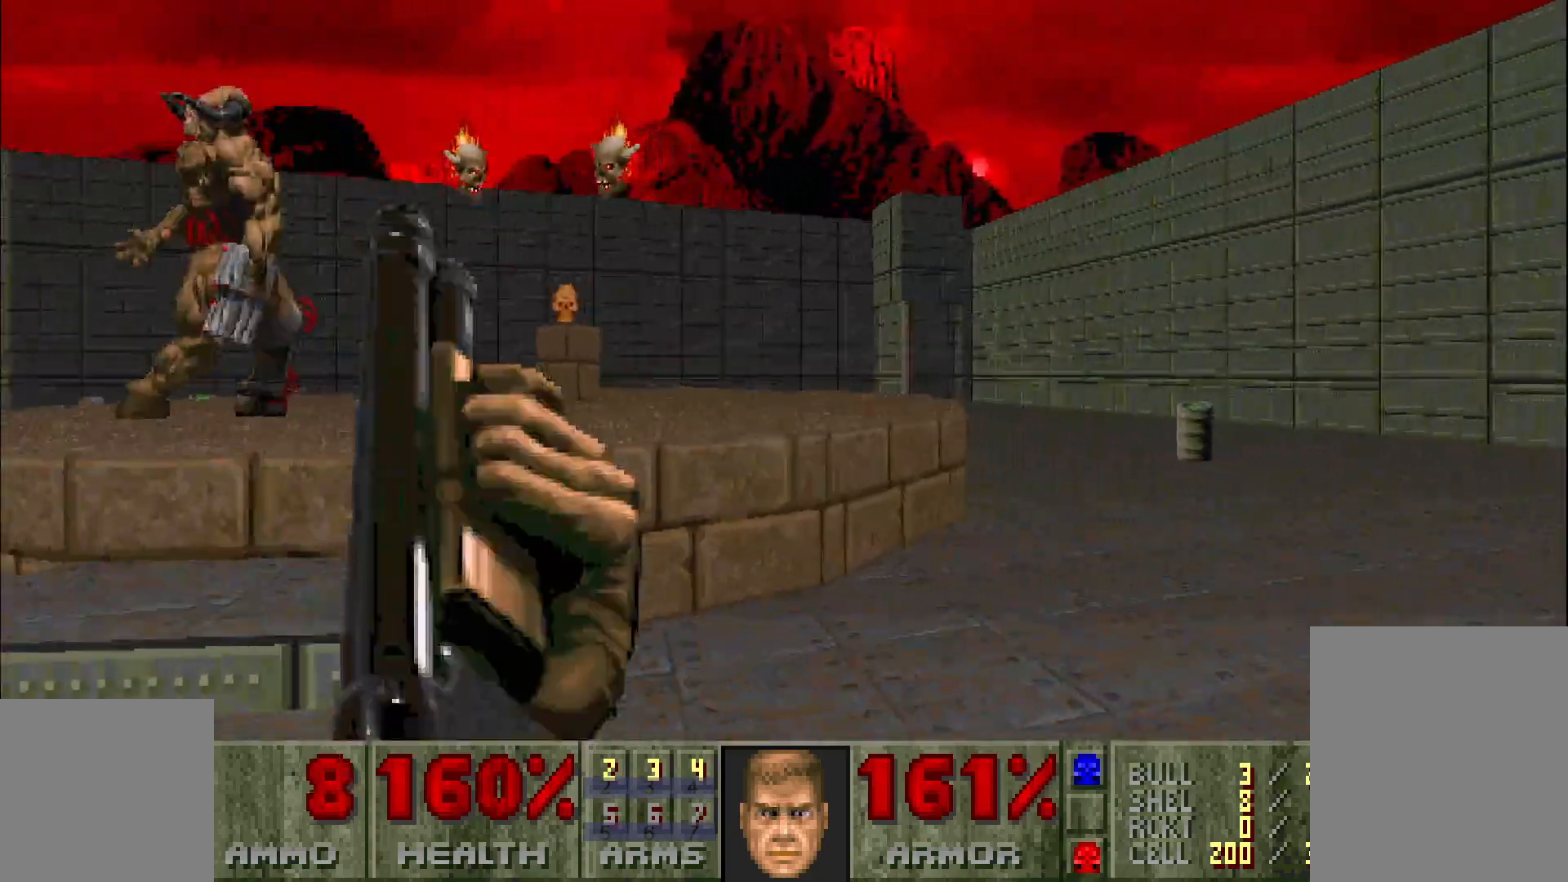
{"keys": ["d"], "mouse": [], "events": [[83, "w", "up"]]}
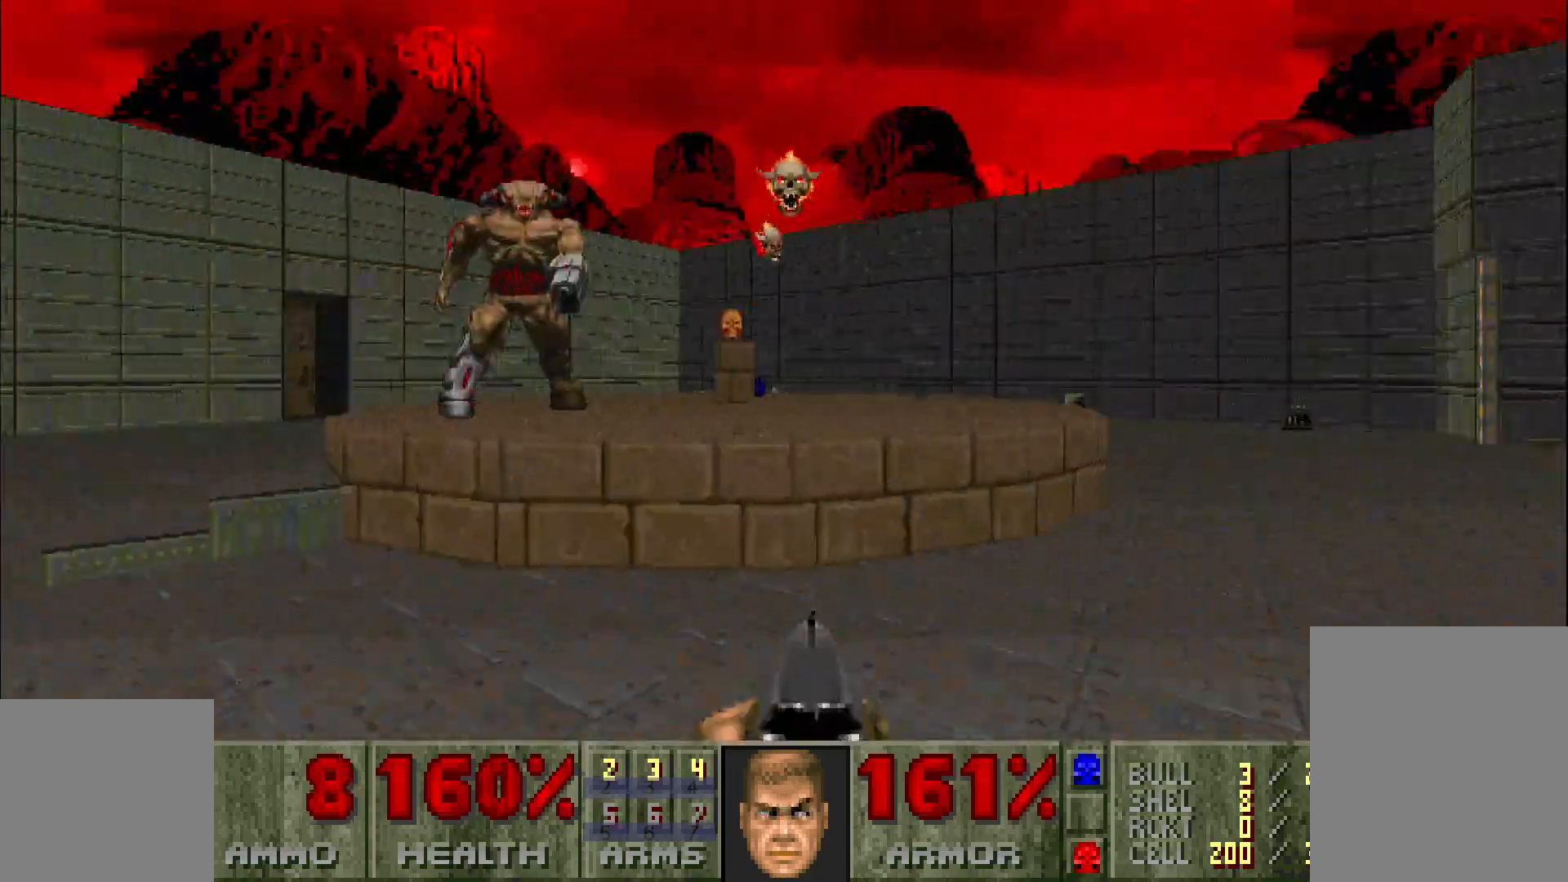
{"keys": ["d"], "mouse": [], "events": [[383, "d", "up"], [433, "d", "down"]]}
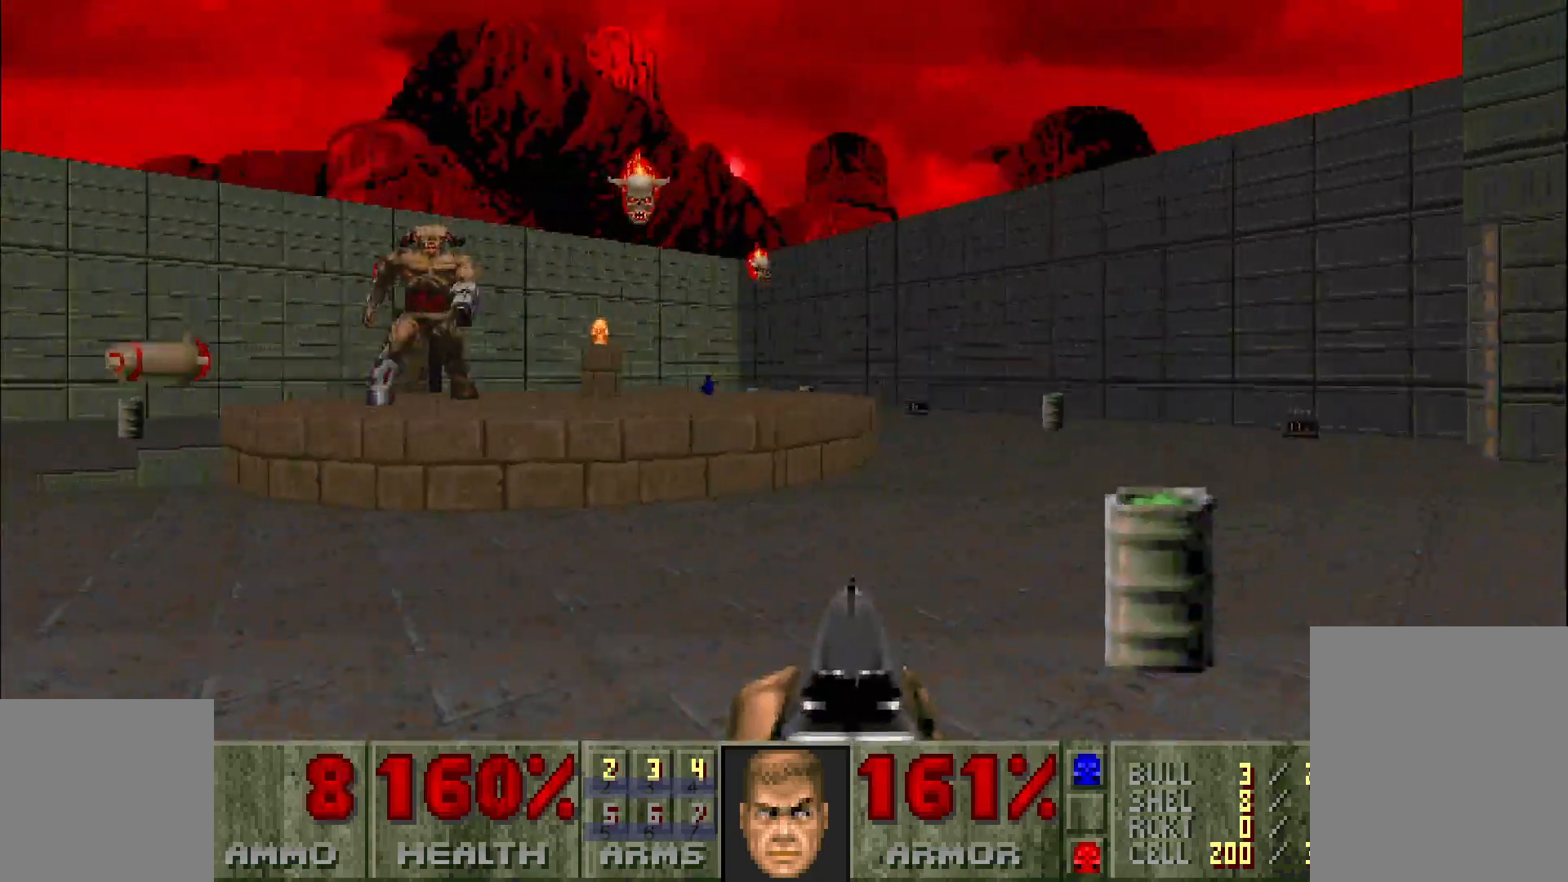
{"keys": ["d", "w"], "mouse": [], "events": [[267, "w", "down"]]}
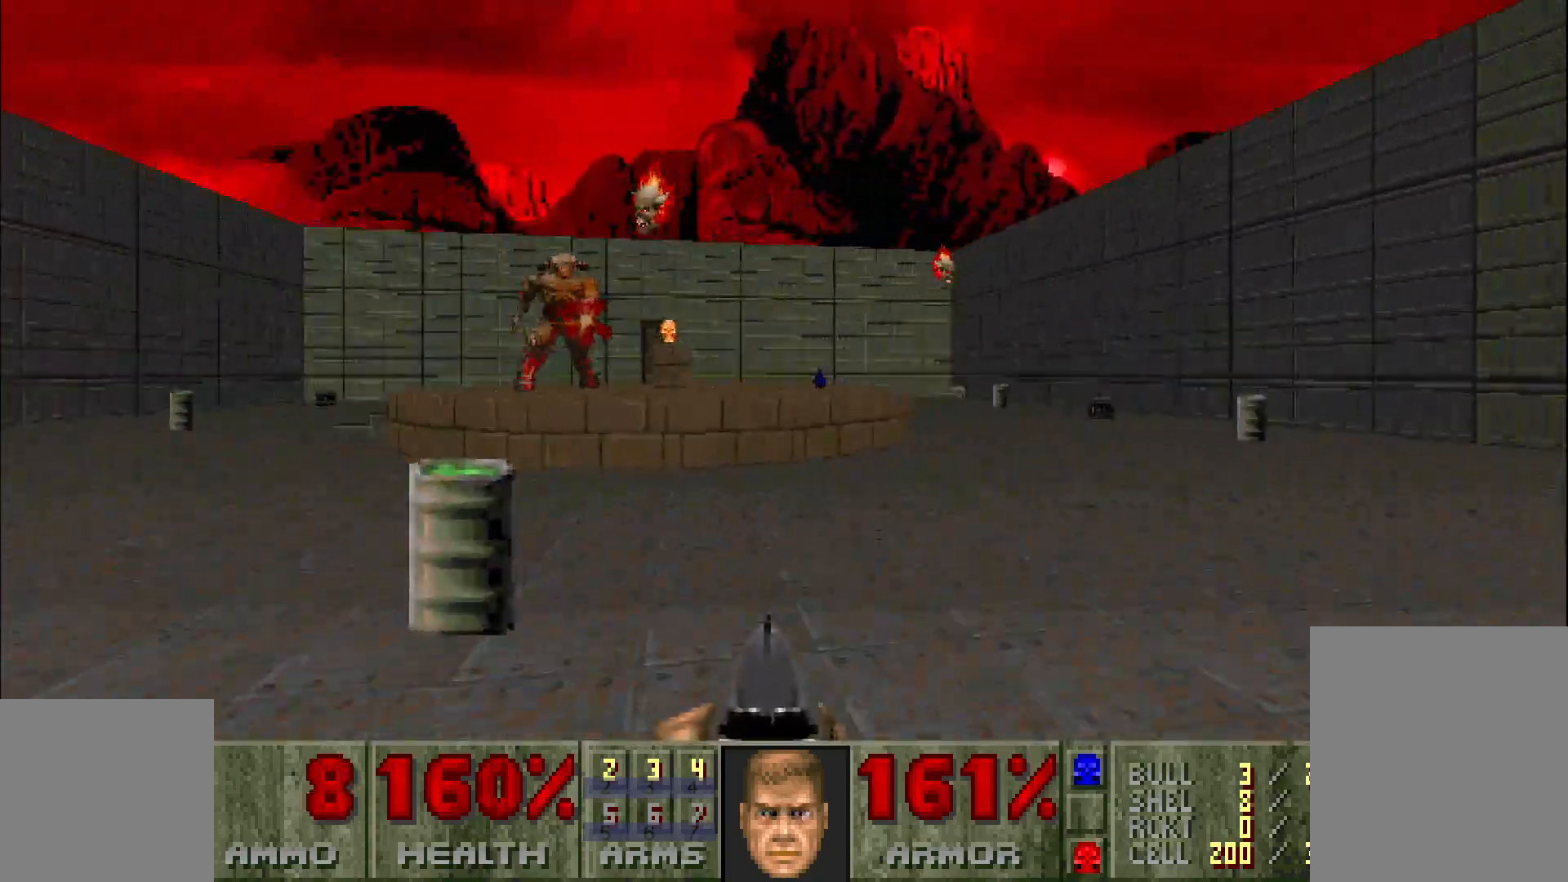
{"keys": ["d"], "mouse": [], "events": [[283, "w", "up"]]}
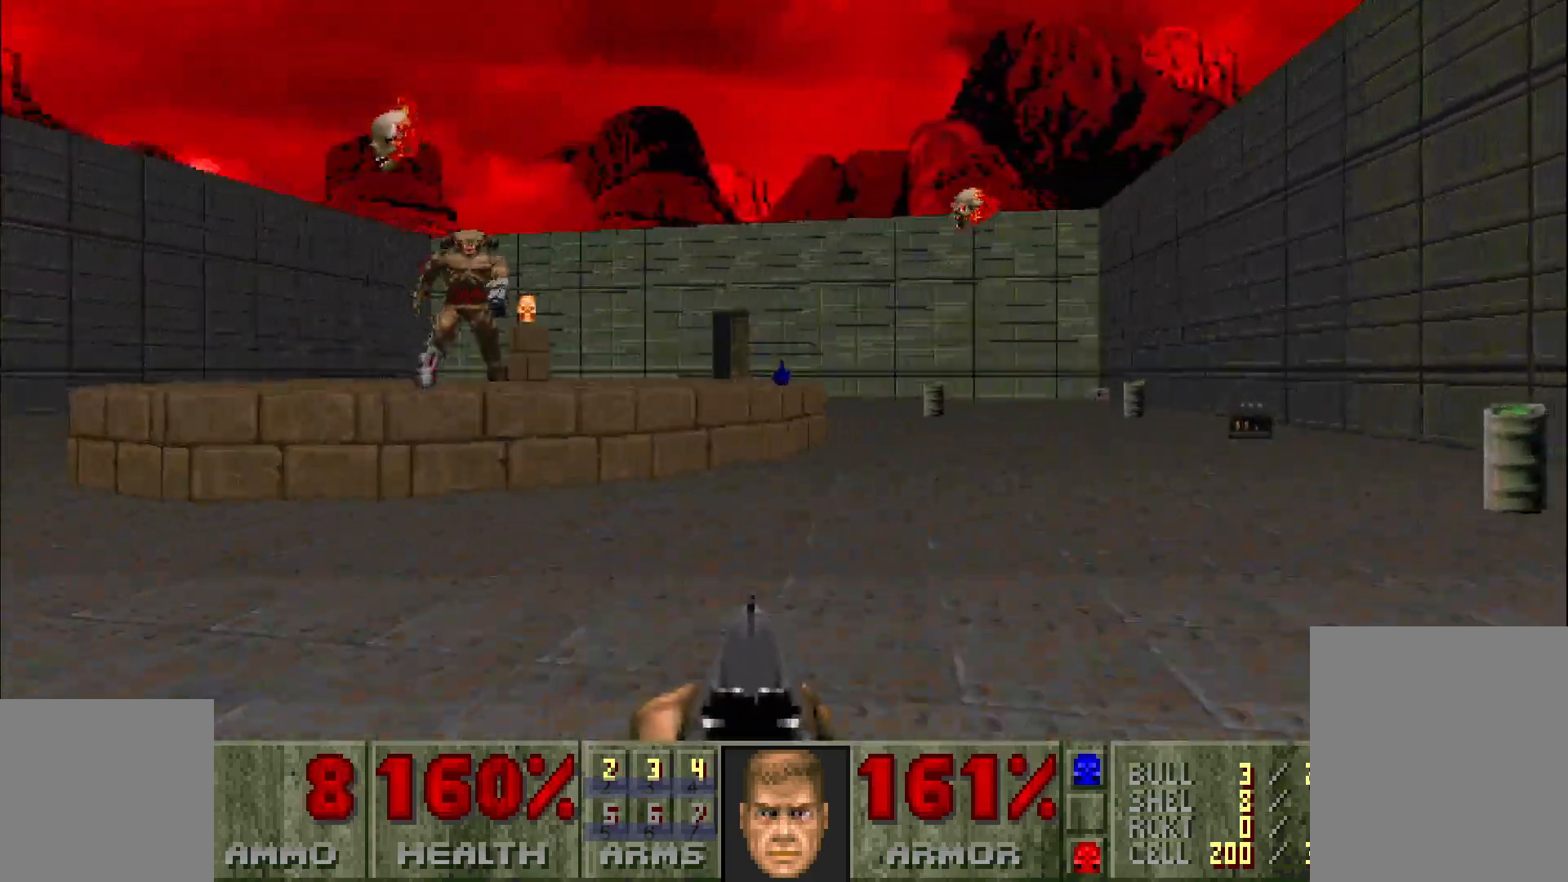
{"keys": ["w"], "mouse": [], "events": [[17, "w", "down"], [450, "d", "up"]]}
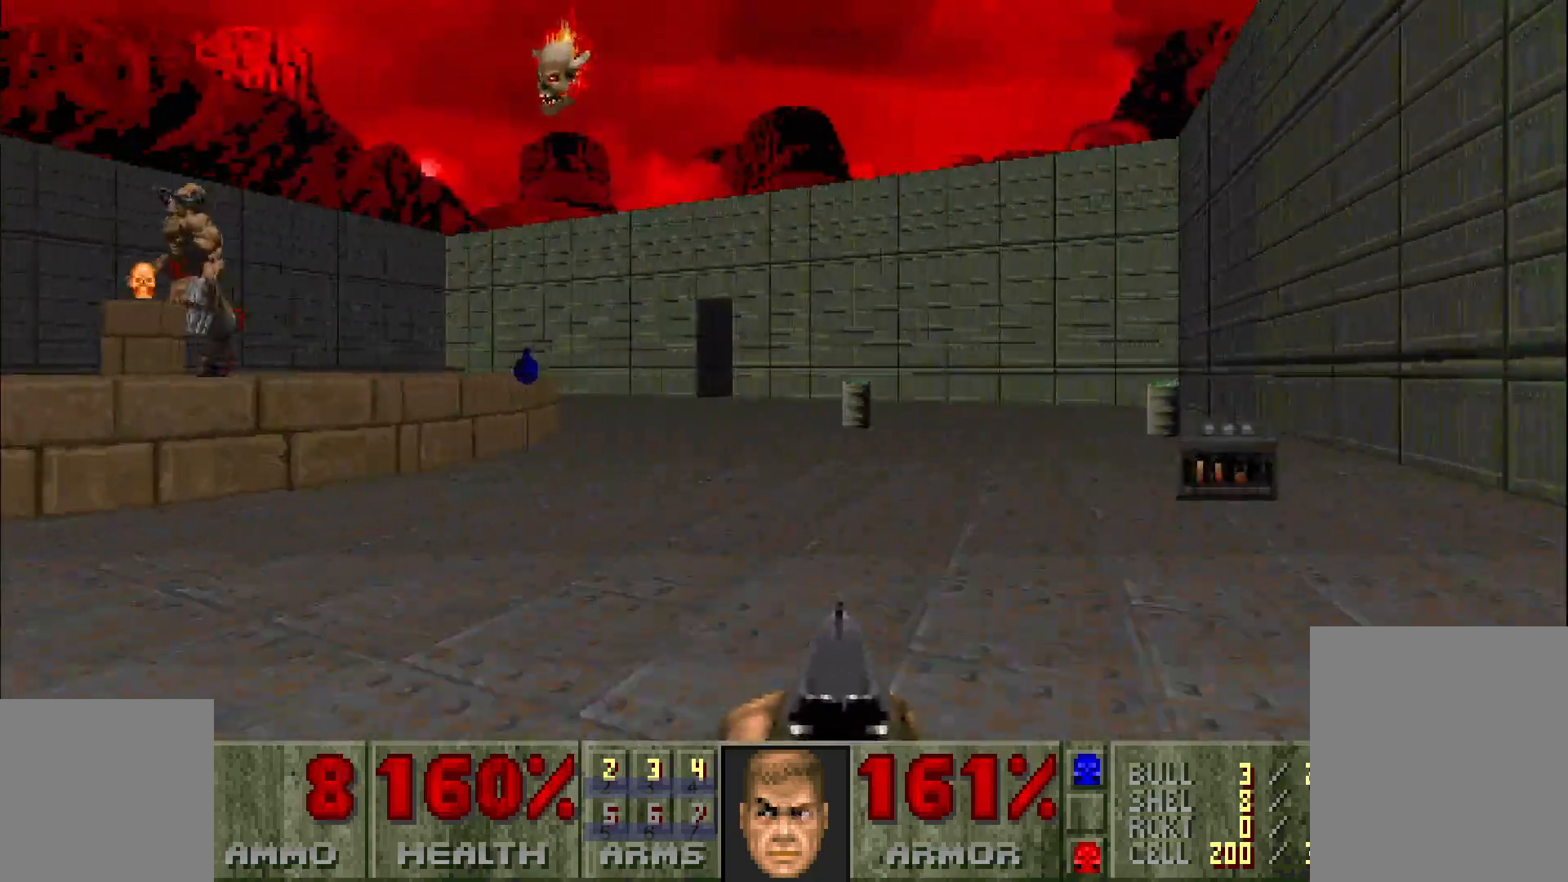
{"keys": ["w"], "mouse": [], "events": [[183, "d", "down"], [317, "w", "up"], [467, "w", "down"], [500, "d", "up"]]}
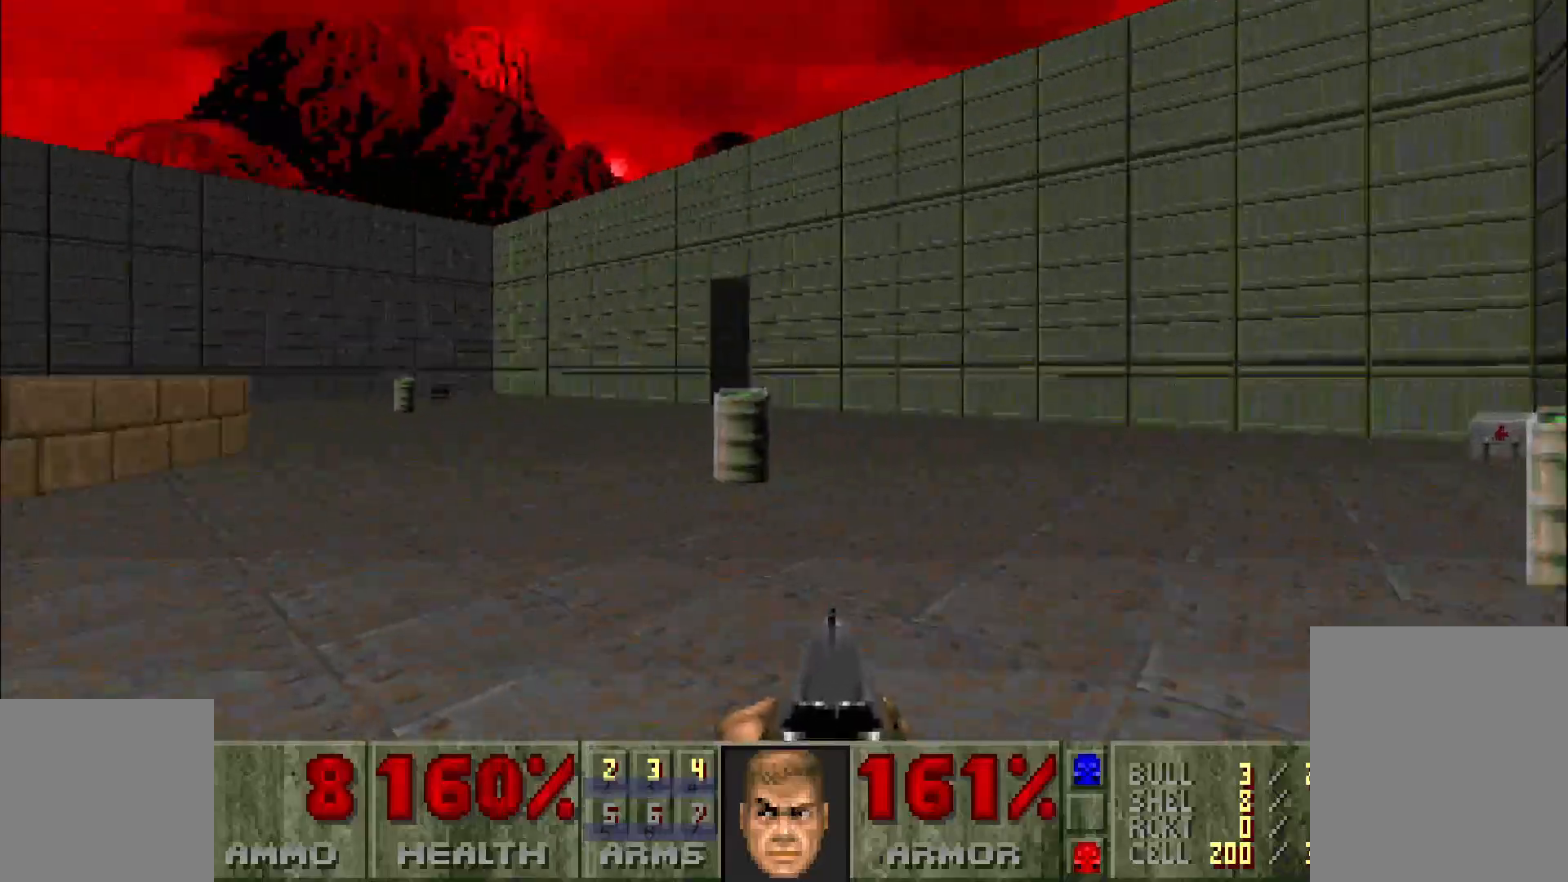
{"keys": ["d", "w"], "mouse": [], "events": [[333, "d", "down"]]}
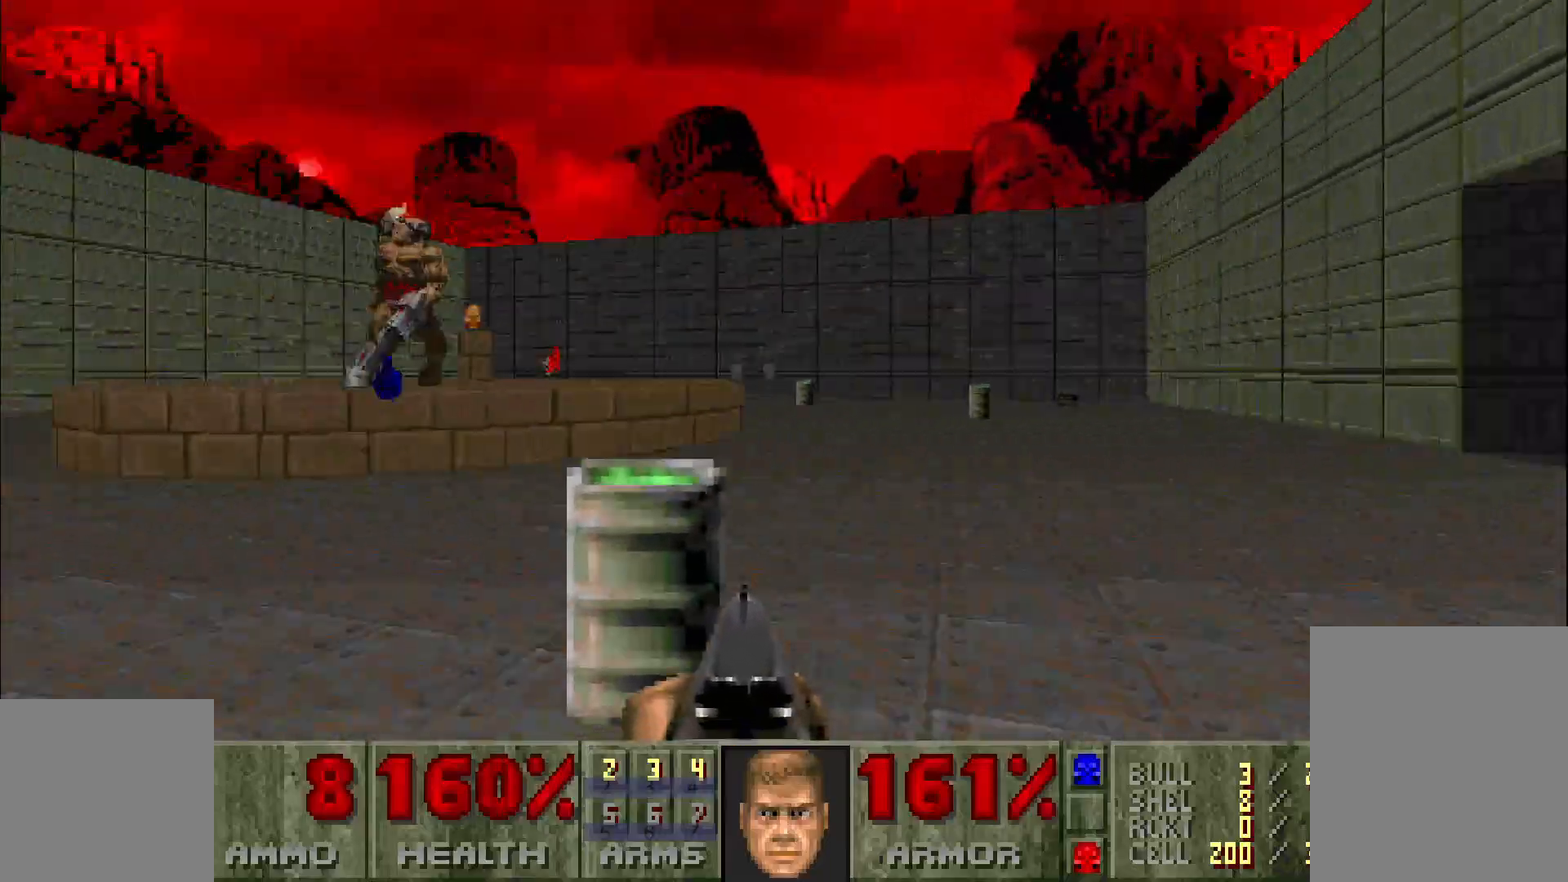
{"keys": ["d"], "mouse": [], "events": [[17, "w", "up"]]}
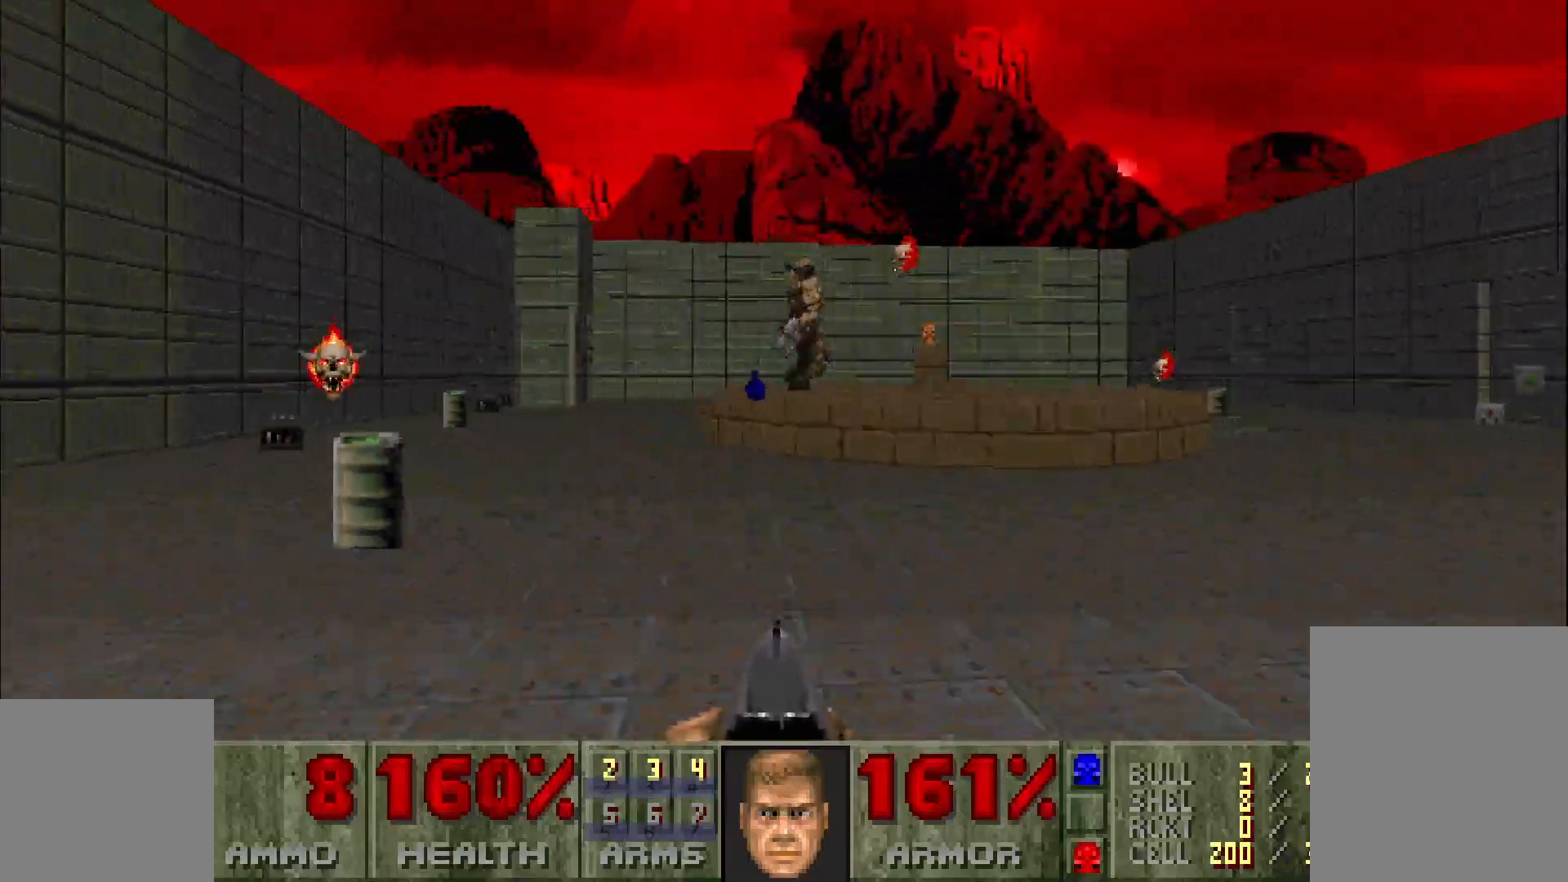
{"keys": ["w"], "mouse": [], "events": [[267, "w", "down"], [400, "d", "up"]]}
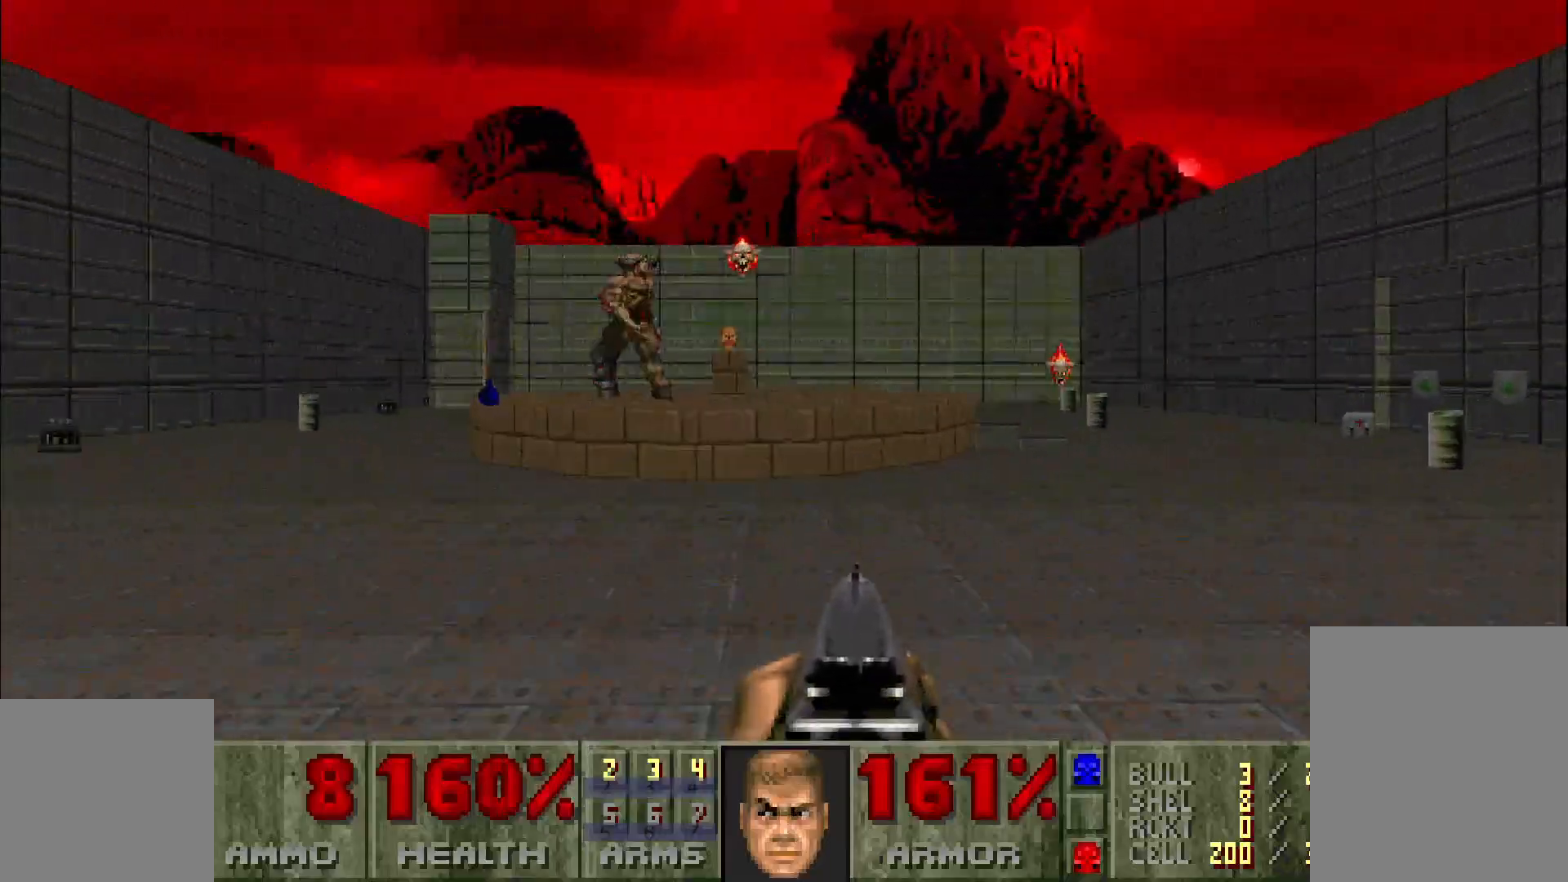
{"keys": ["d", "w"], "mouse": [], "events": [[50, "d", "down"]]}
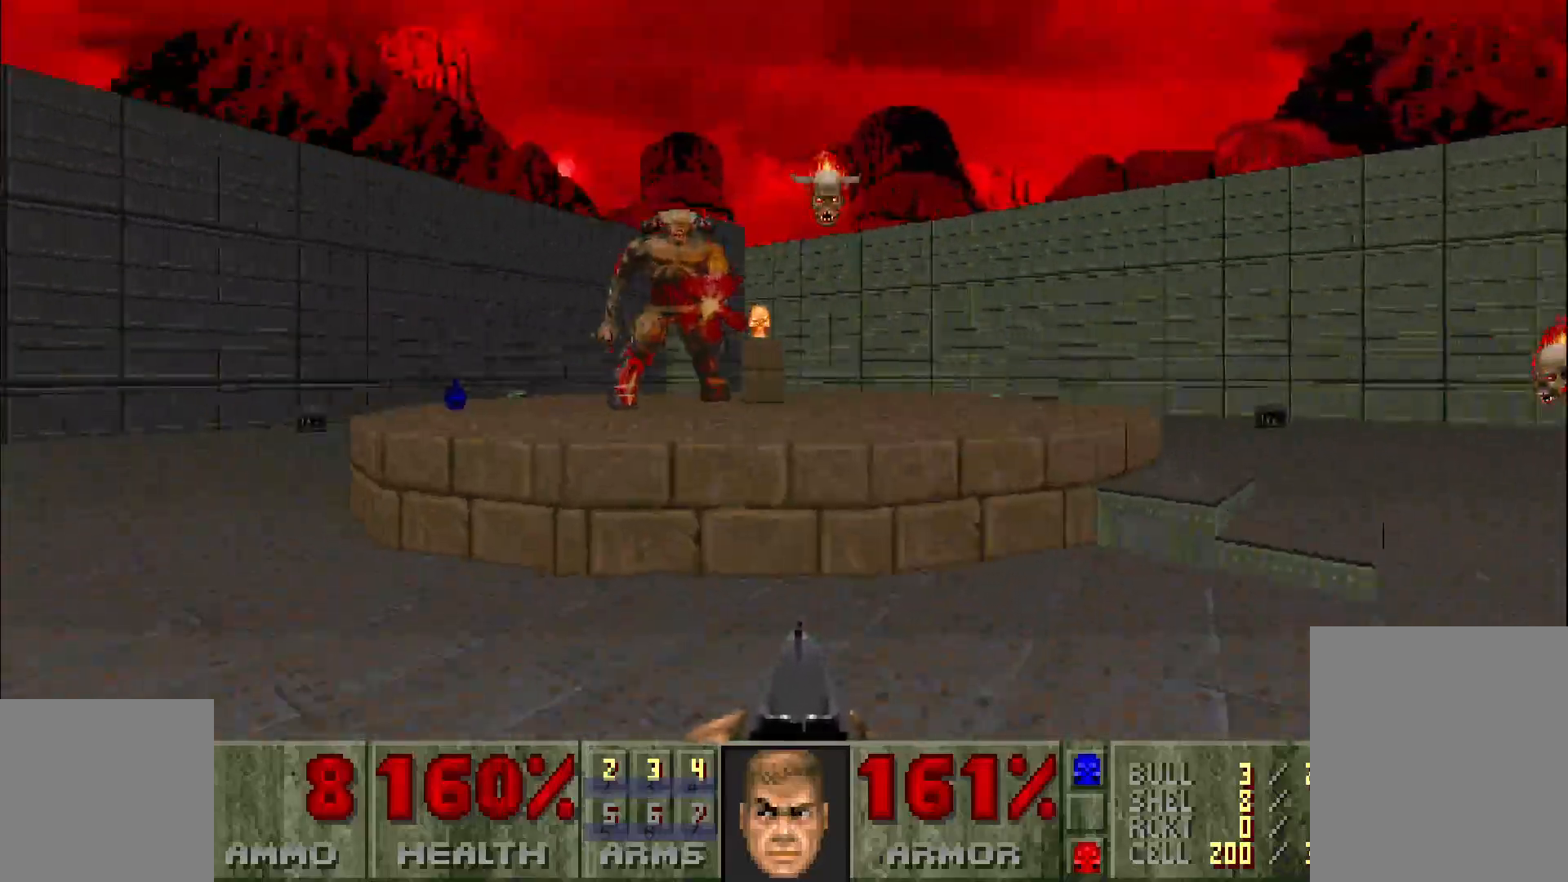
{"keys": ["a", "w"], "mouse": [], "events": [[250, "d", "up"], [350, "a", "down"]]}
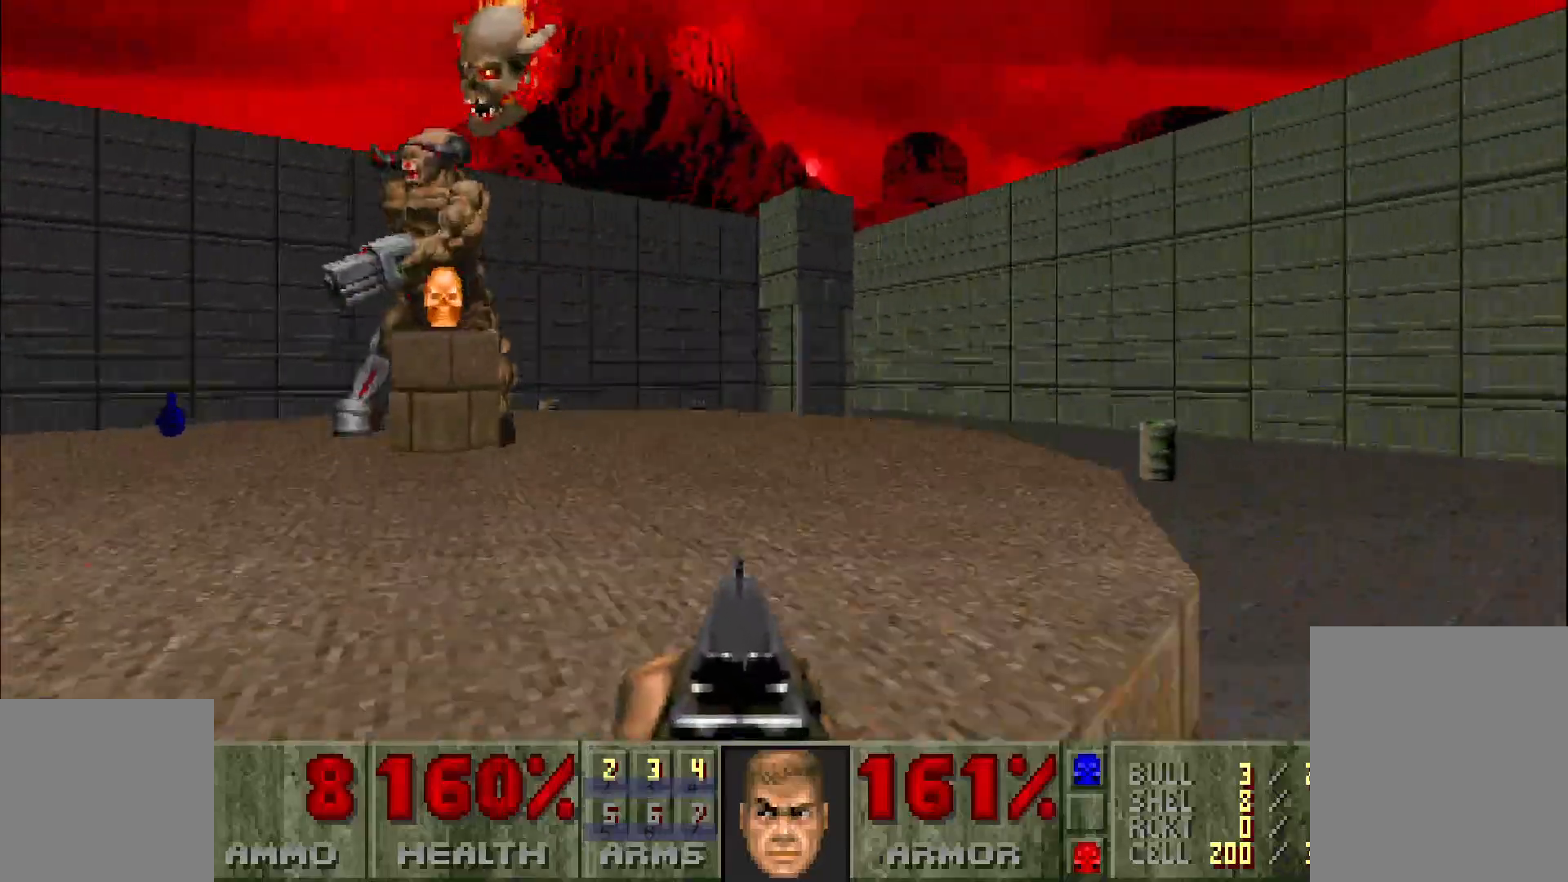
{"keys": ["d", "w"], "mouse": [], "events": [[83, "a", "up"], [83, "d", "down"], [217, "a", "down"], [267, "d", "up"], [317, "a", "up"], [350, "d", "down"], [350, "w", "up"], [400, "w", "down"]]}
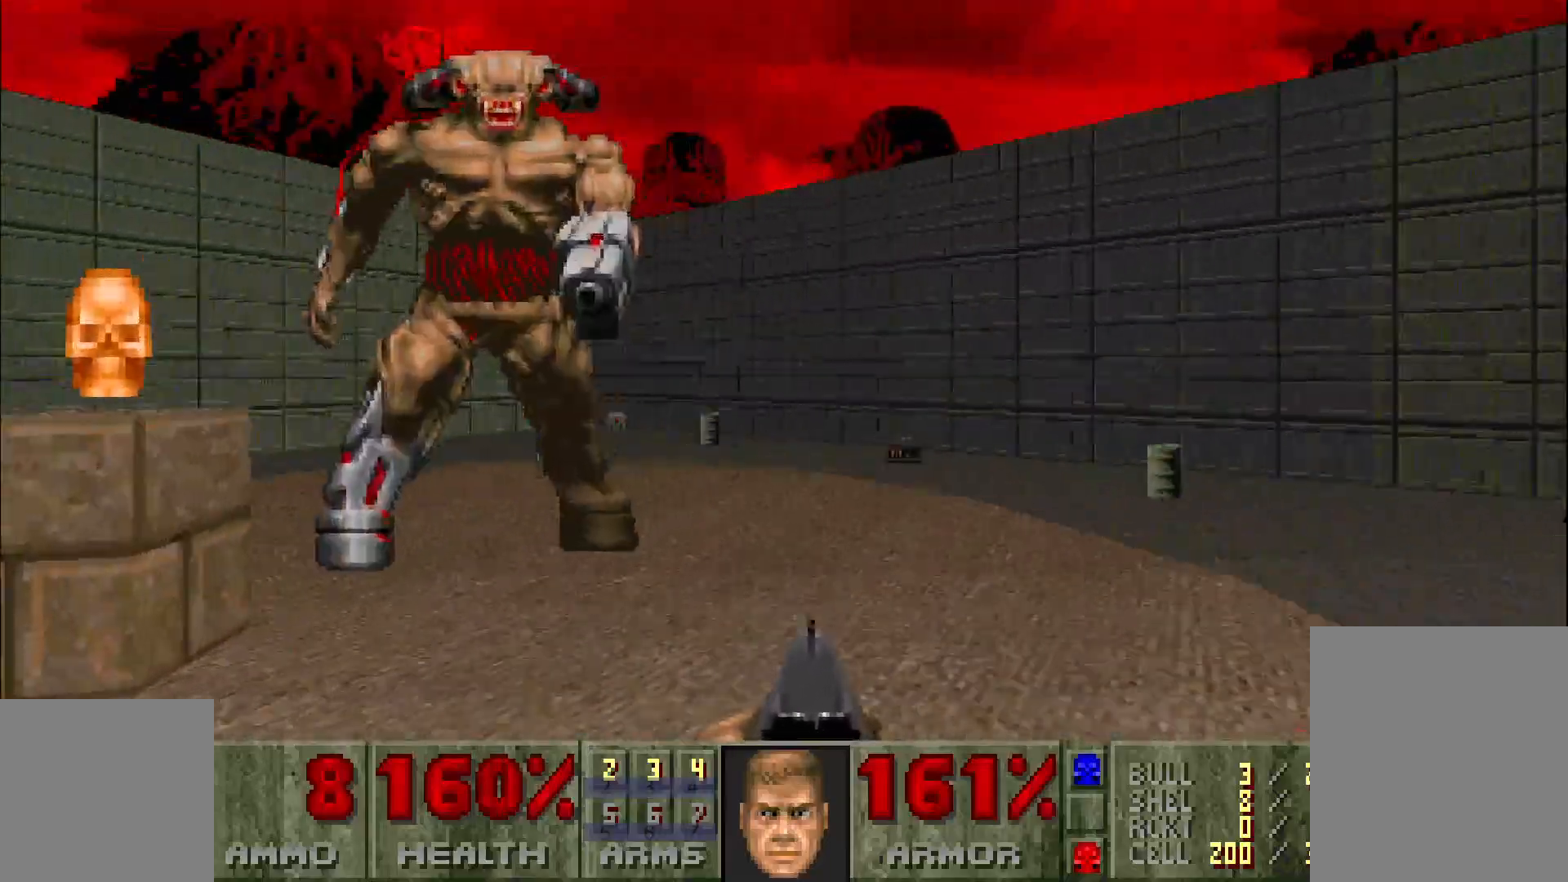
{"keys": ["w"], "mouse": [], "events": [[233, "d", "up"]]}
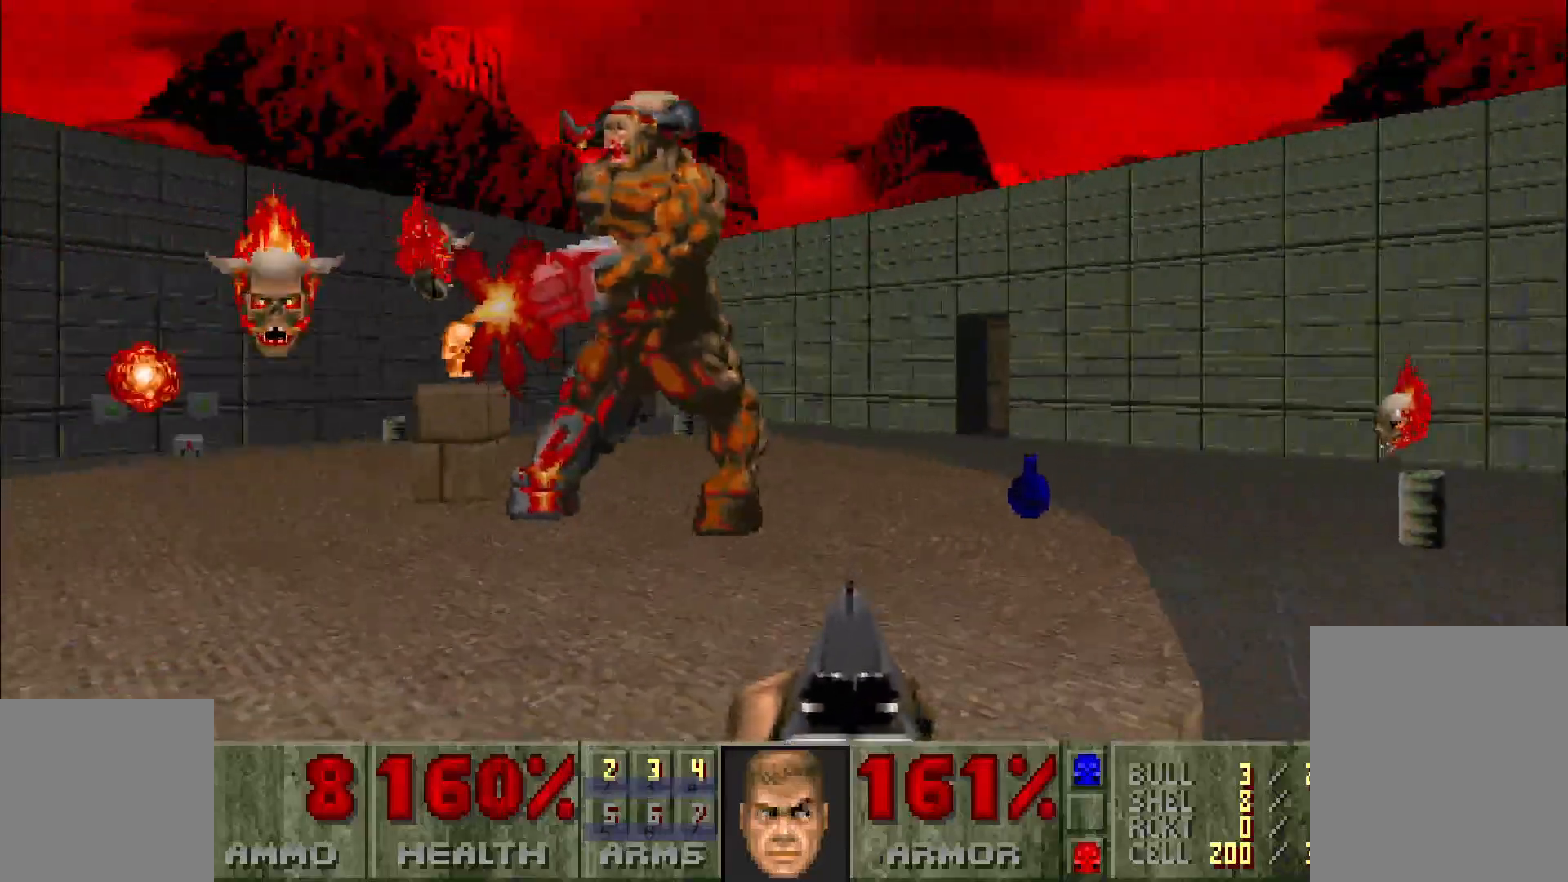
{"keys": ["d", "w"], "mouse": [], "events": [[150, "d", "down"], [283, "d", "up"], [333, "d", "down"]]}
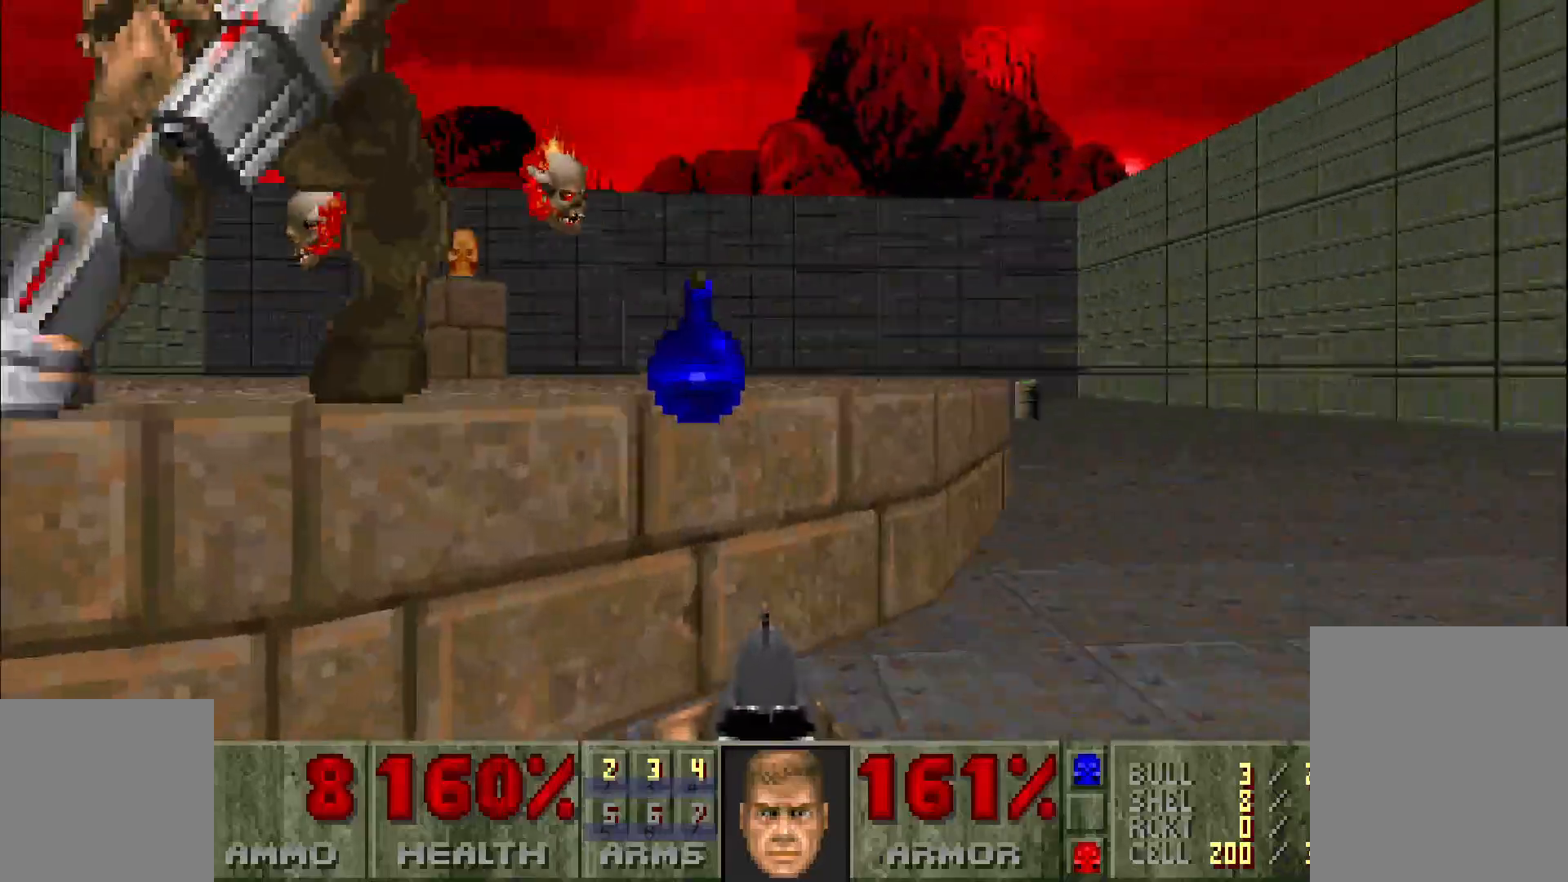
{"keys": ["d", "w"], "mouse": [], "events": [[117, "d", "up"], [300, "d", "down"]]}
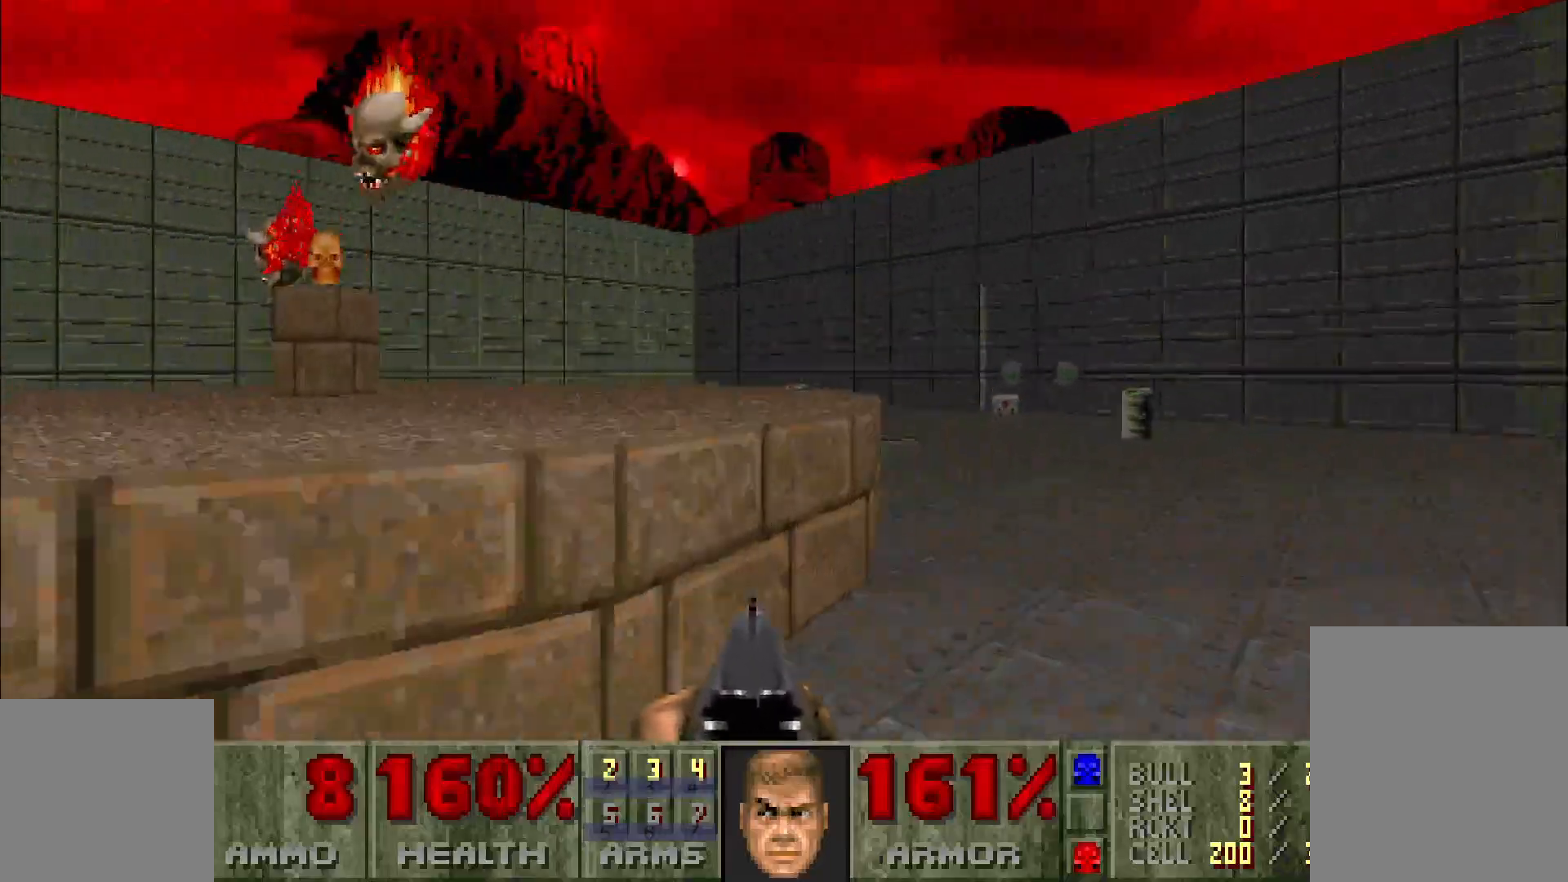
{"keys": ["d", "w"], "mouse": [], "events": []}
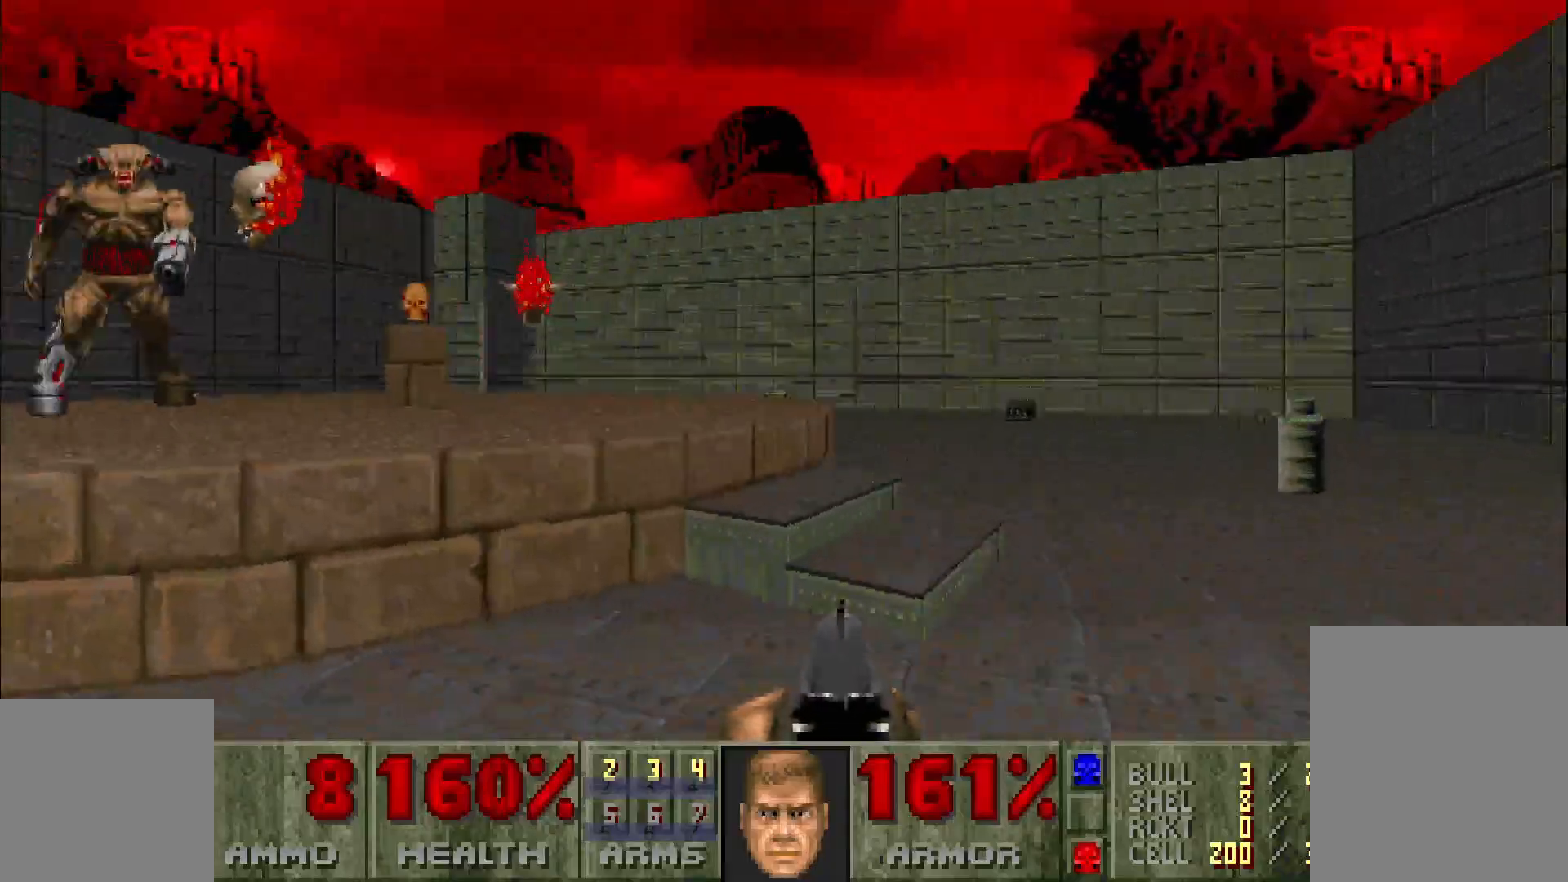
{"keys": ["w"], "mouse": [], "events": [[67, "d", "up"], [200, "a", "down"], [350, "a", "up"]]}
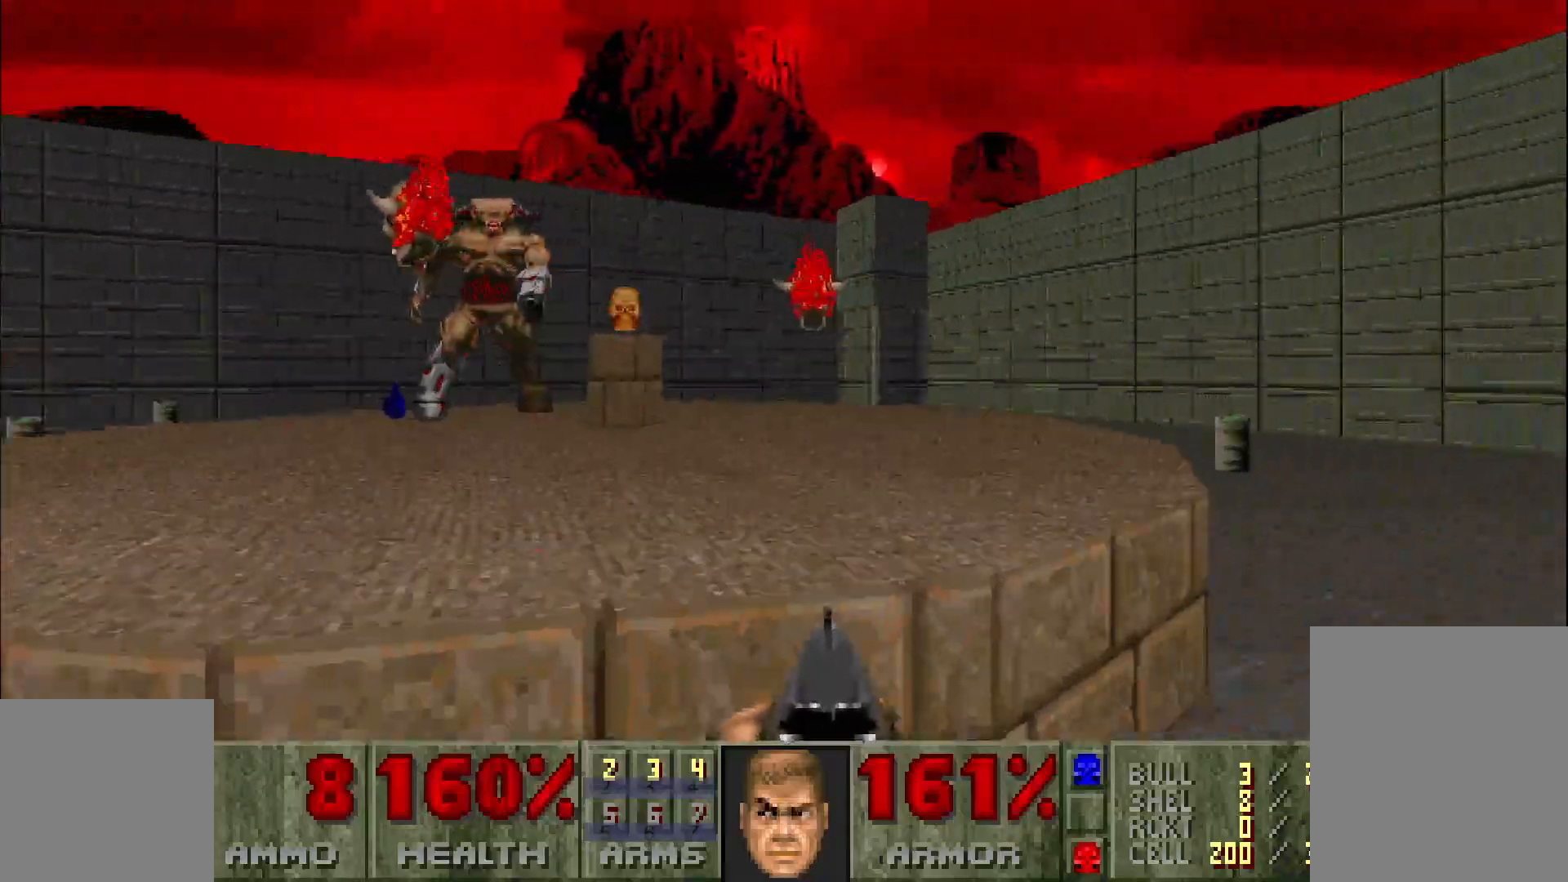
{"keys": ["w"], "mouse": [], "events": []}
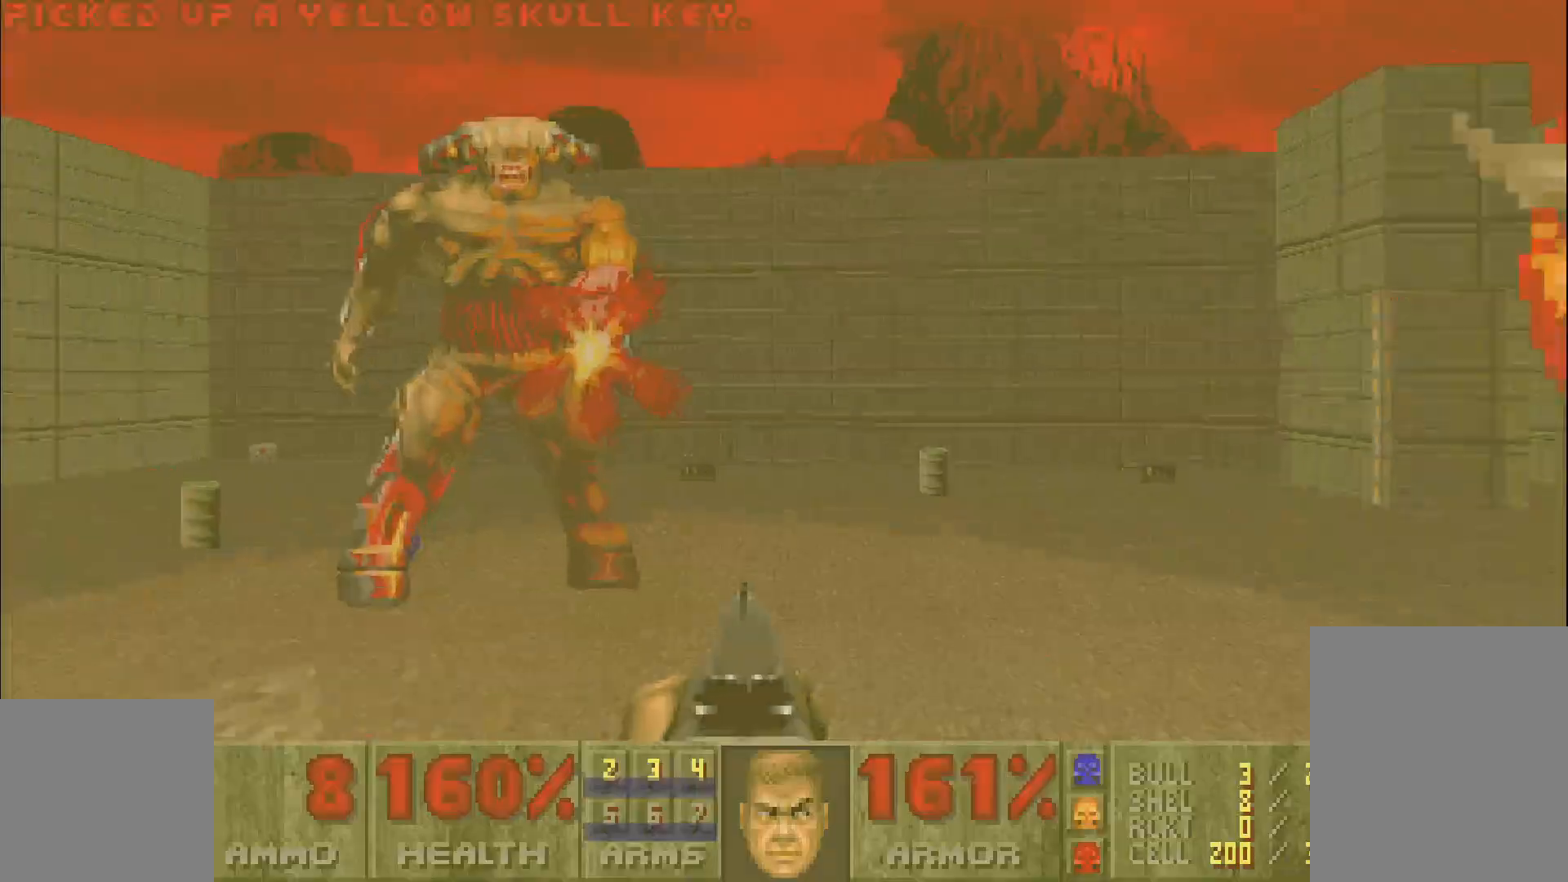
{"keys": ["d", "w"], "mouse": [], "events": [[150, "d", "down"]]}
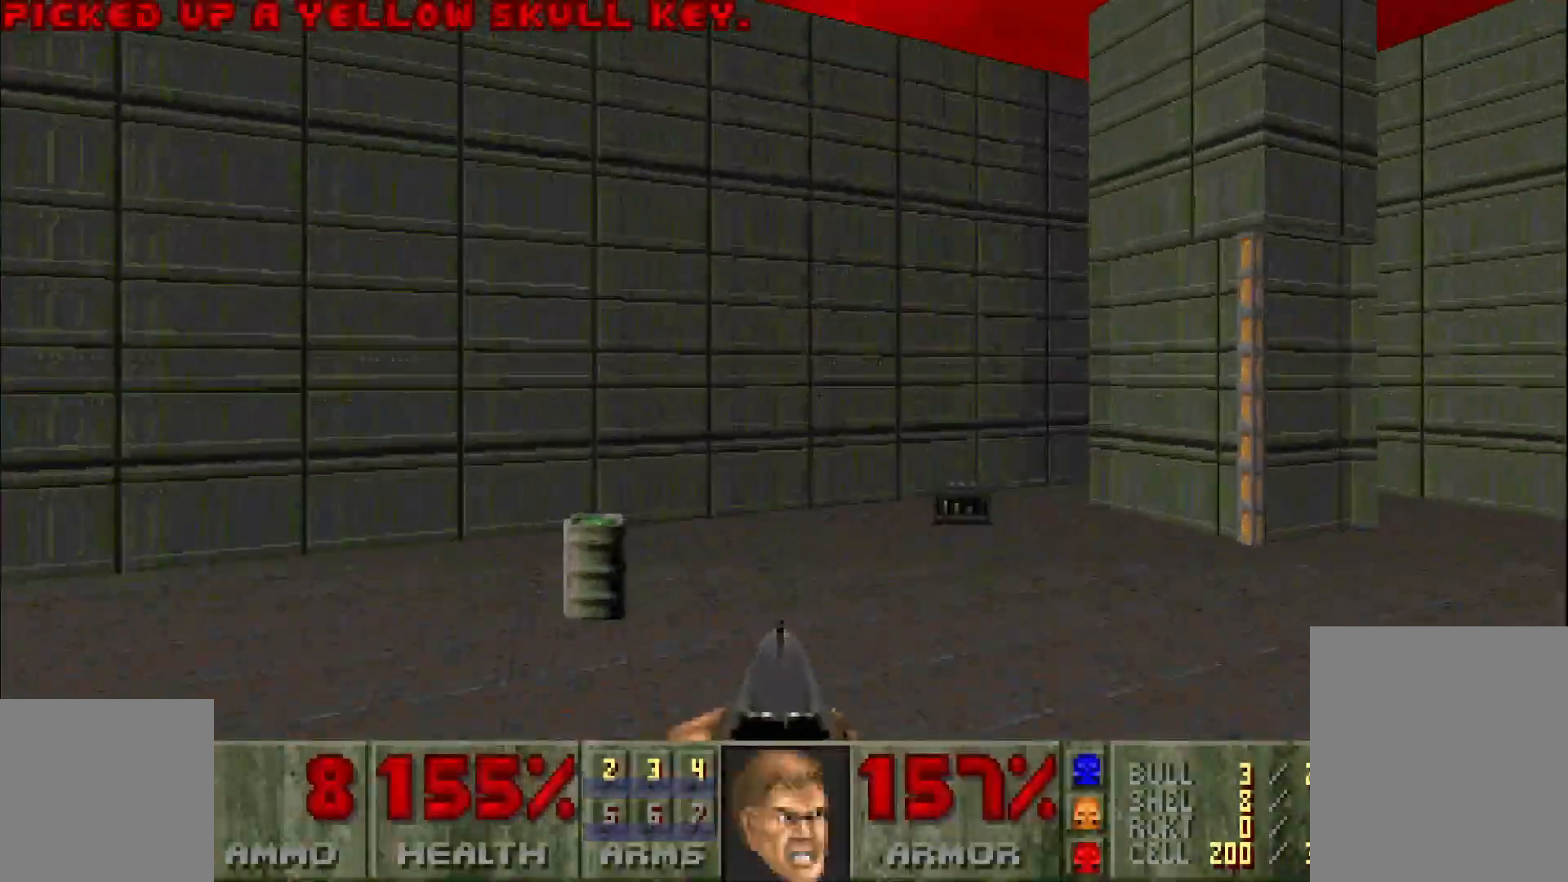
{"keys": ["d", "w"], "mouse": [], "events": [[167, "w", "up"], [400, "w", "down"]]}
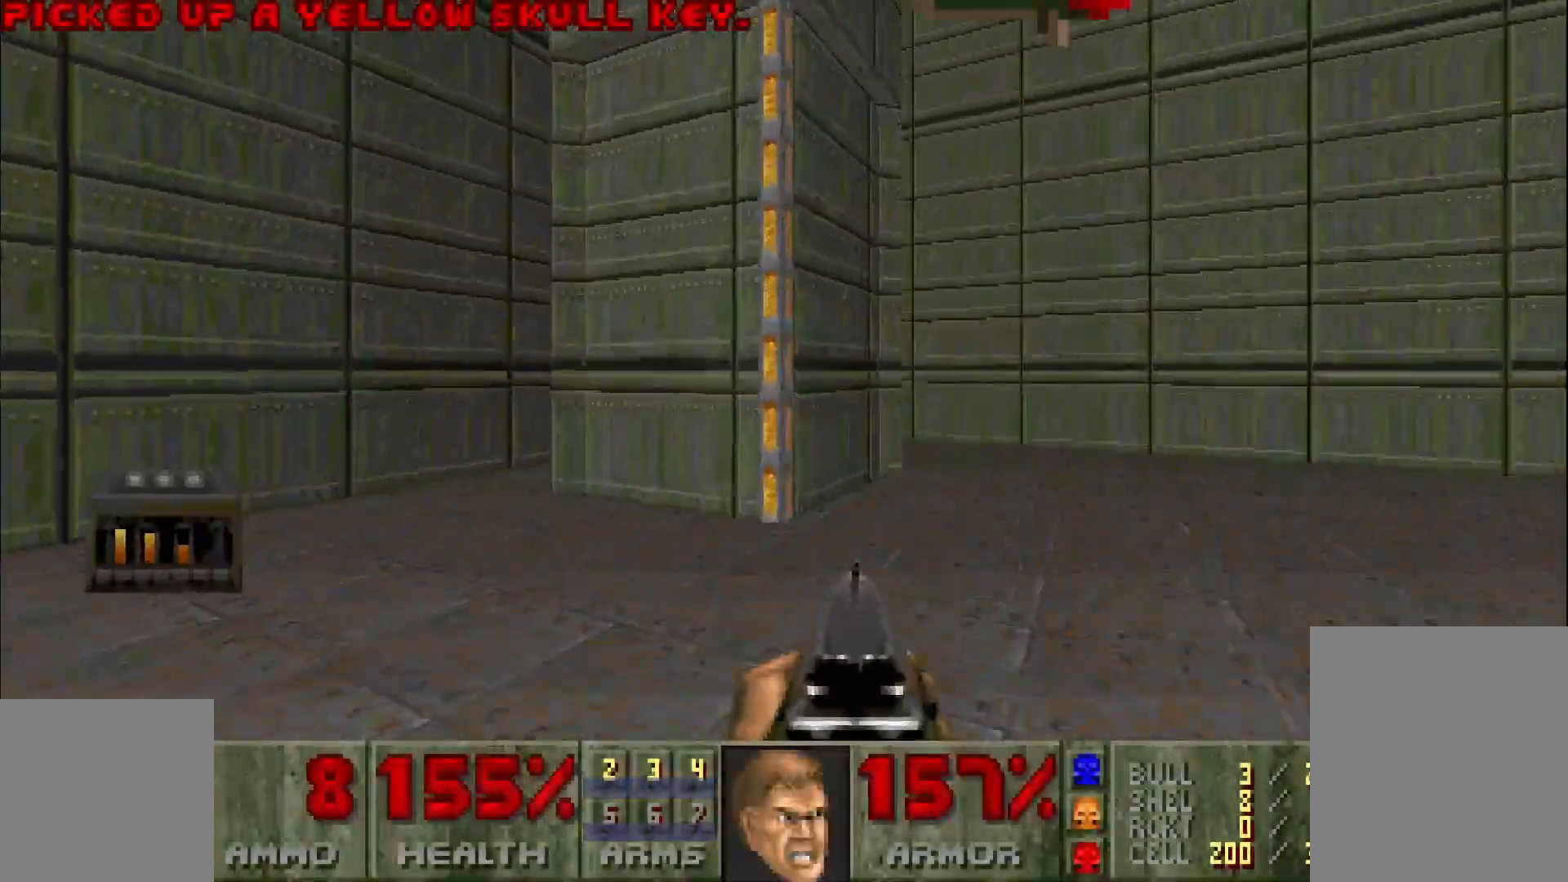
{"keys": ["a", "w"], "mouse": [], "events": [[83, "d", "up"], [417, "a", "down"]]}
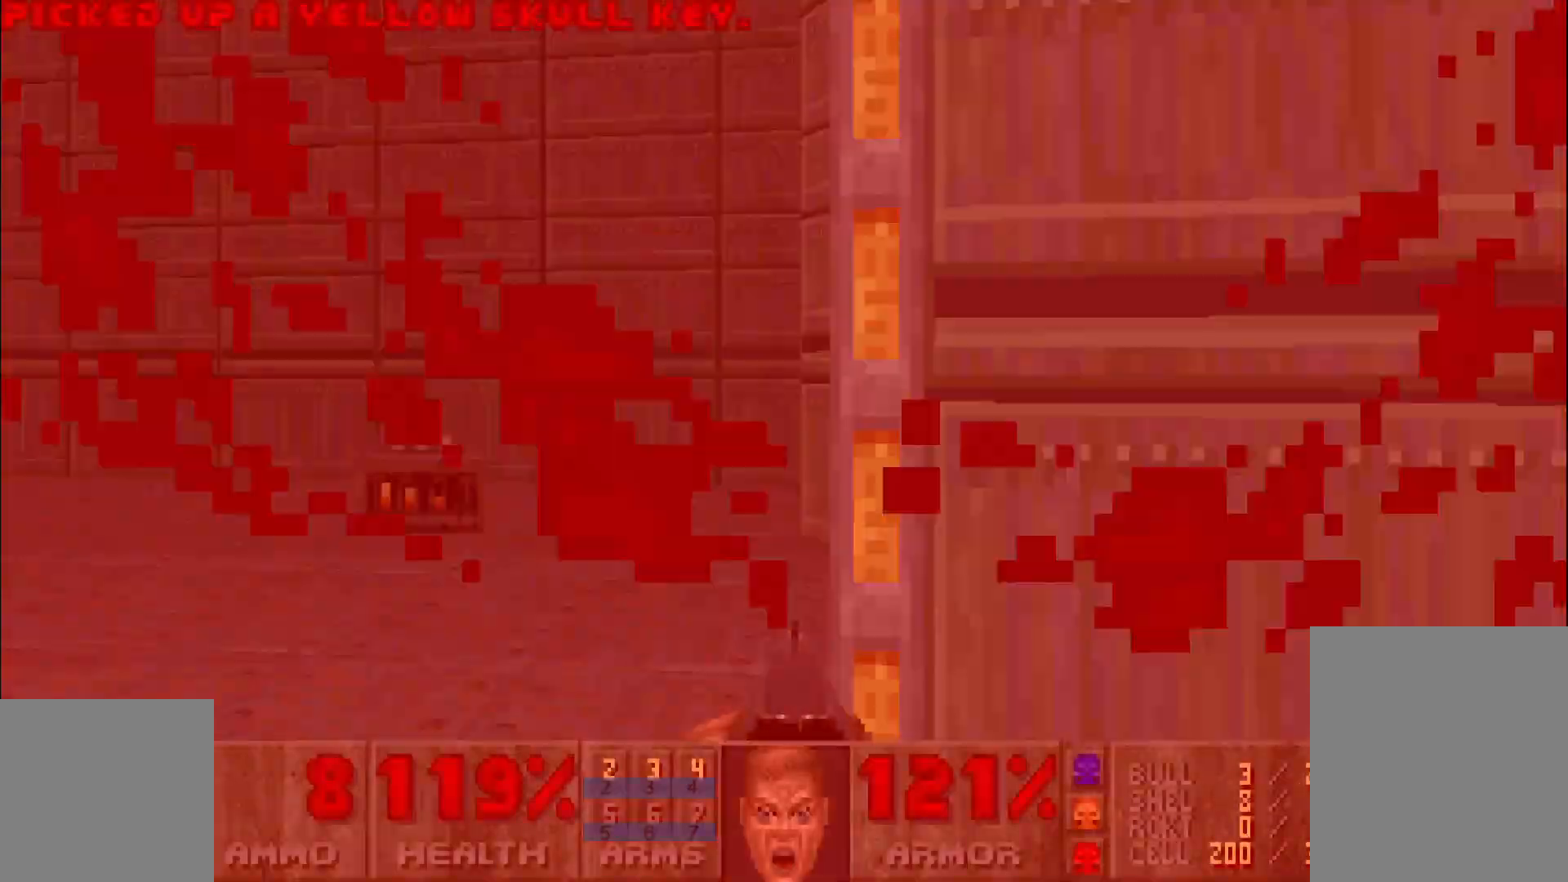
{"keys": ["e", "space", "w"], "mouse": []}